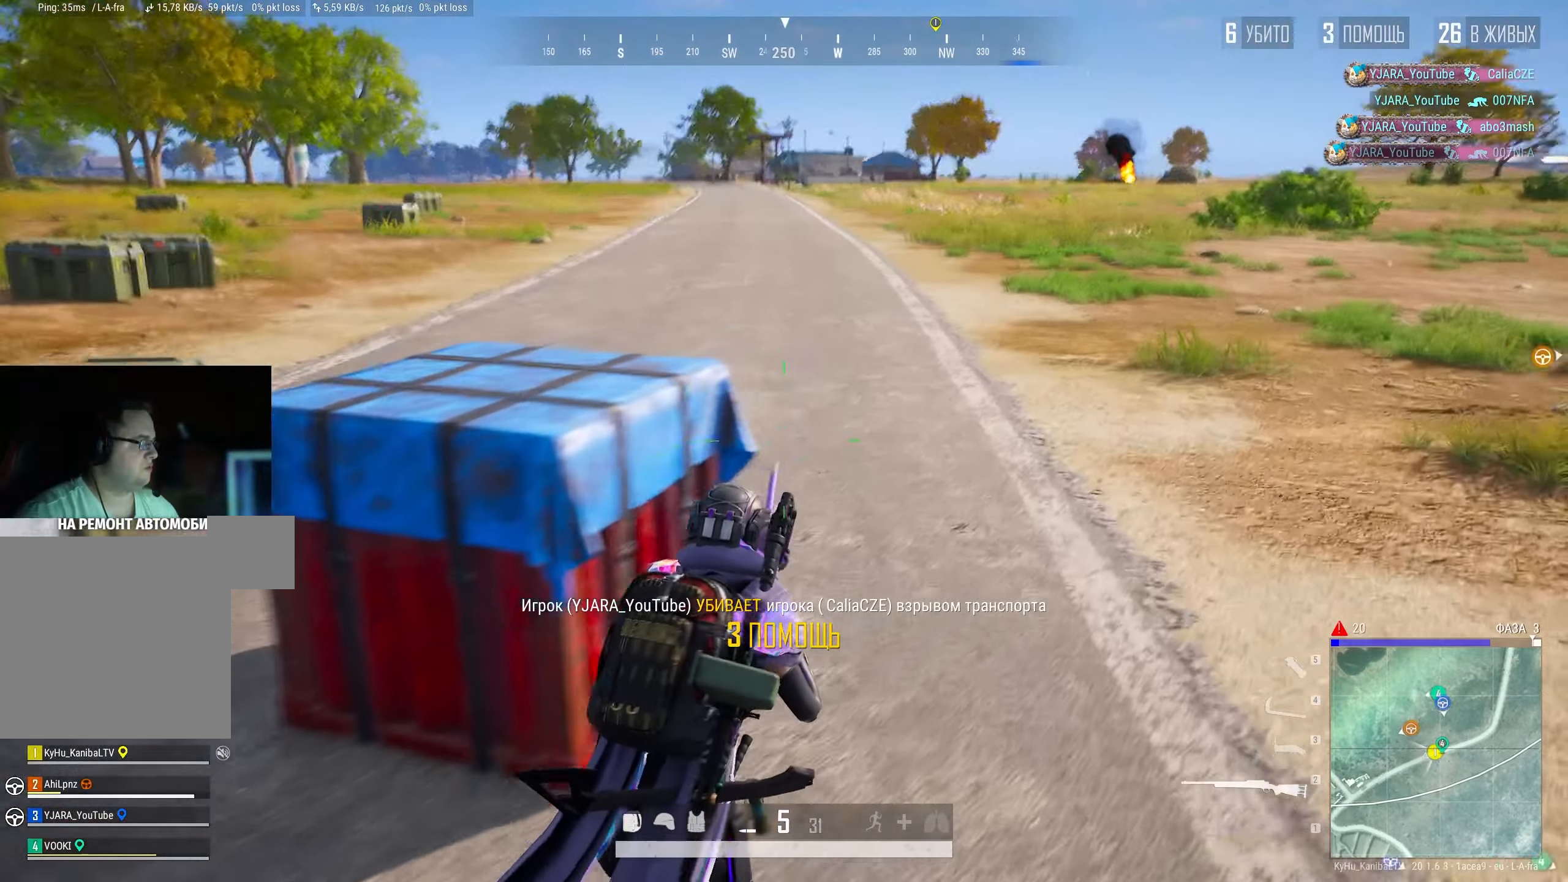
Gameplay with keyboard and mouse; each line is a JSON object with the keys and mouse buttons held at the frame after it. "events" lists presses ("down") and releases ("up") of "a", "ctrl", "d", "e", "f", "q", "r", "s", "shift", "space", "tab", "w", "mouse_left", "mouse_wheel" and "mouse_right" between this image and that frame as [ms after this image, input, new state], when the widget could be followed in between. "mouse_left", "mouse_wheel", "mouse_right" = the "left", "wheel", "right" buttons of the "mouse" list. No other keys are recorded. "wheel" means that the mouse wheel is clicked or scrolled. Mouse movement is not recorded.
{"keys": ["d", "w"], "mouse": [], "events": [[367, "d", "up"], [467, "d", "down"]]}
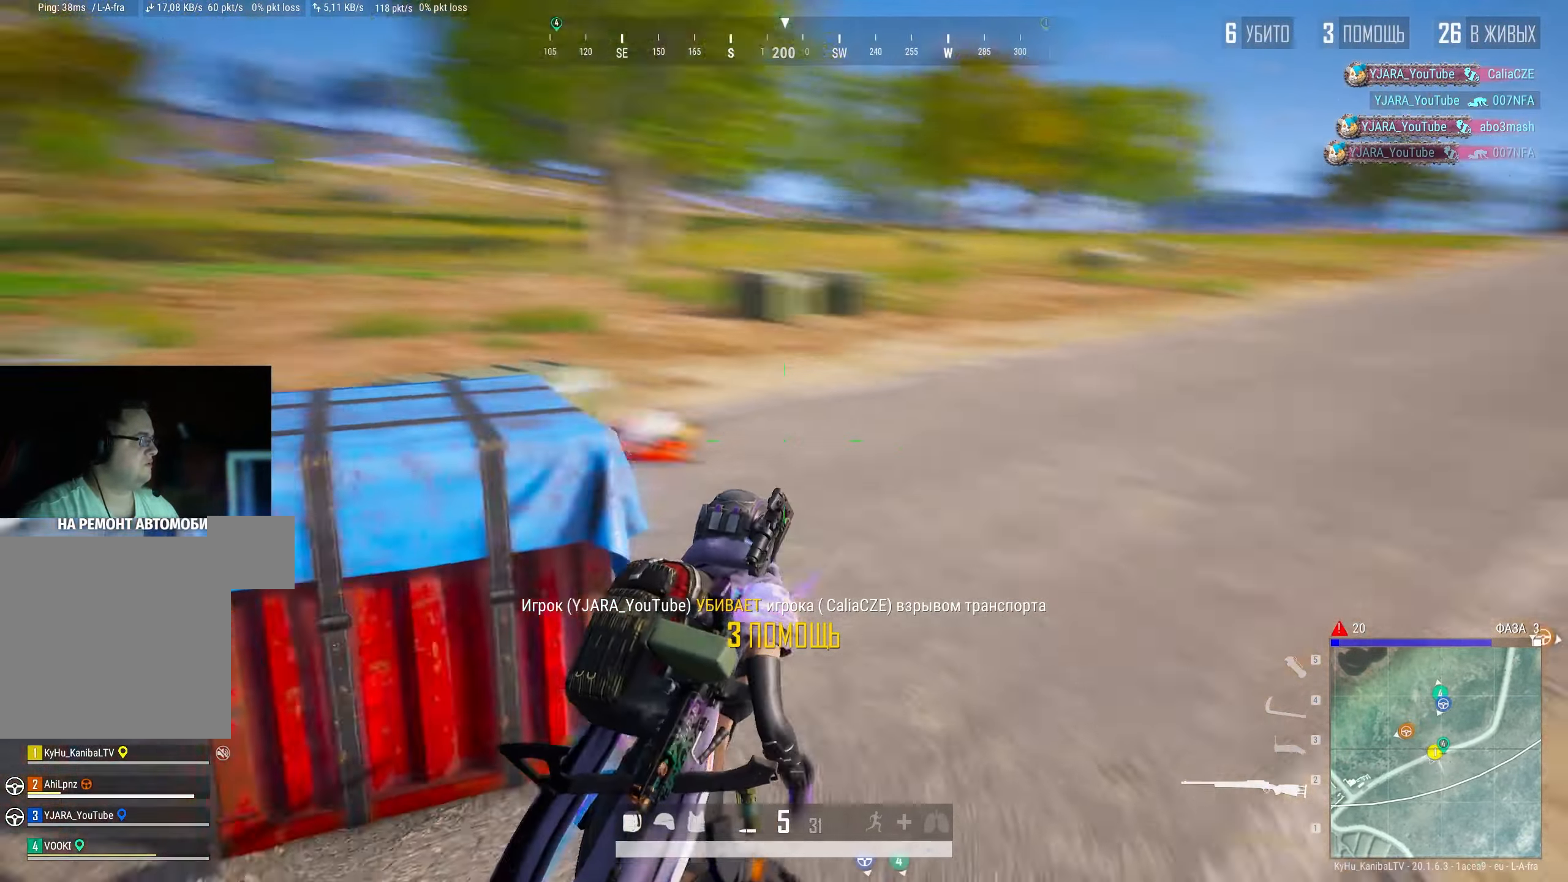
{"keys": ["shift", "w"], "mouse": [], "events": [[100, "shift", "down"], [400, "d", "up"]]}
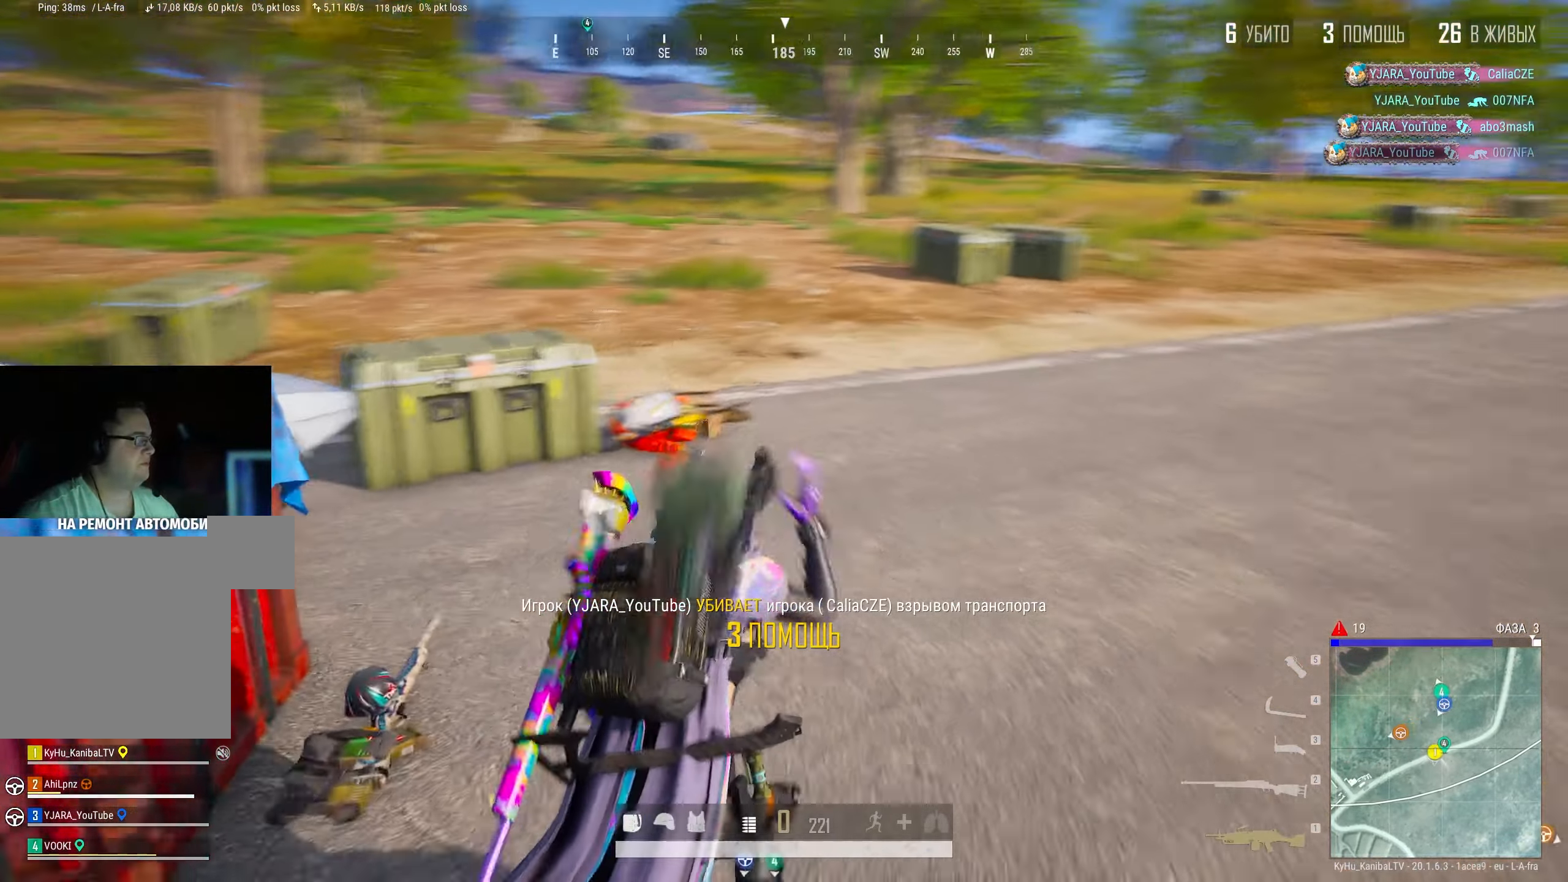
{"keys": ["r", "shift", "w"], "mouse": [], "events": [[150, "r", "down"], [233, "r", "up"], [317, "r", "down"], [400, "r", "up"], [483, "r", "down"]]}
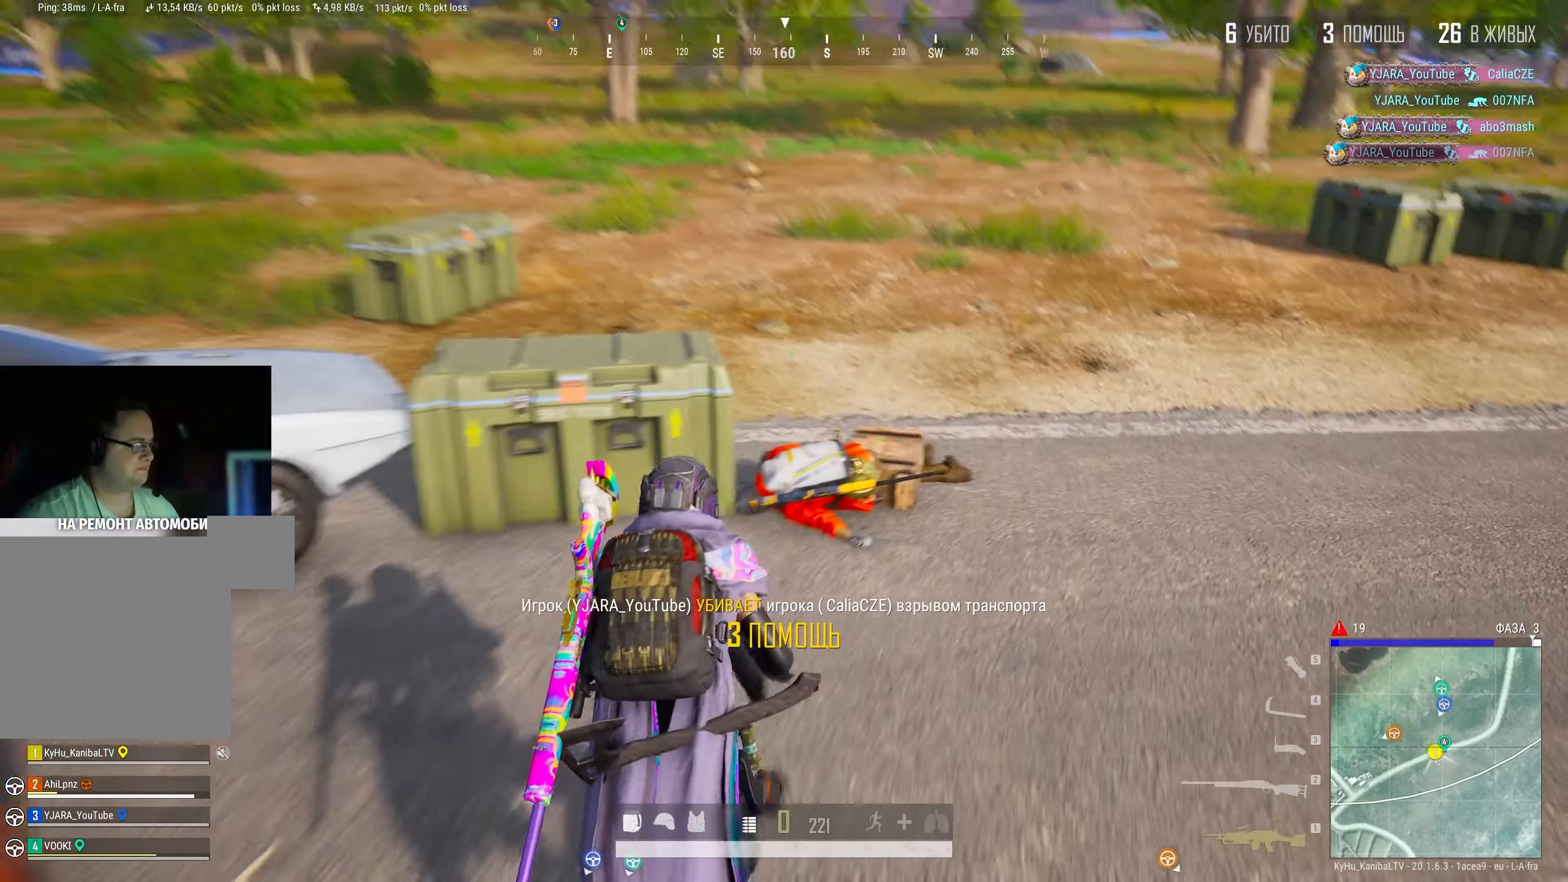
{"keys": ["tab", "w"], "mouse": [], "events": [[50, "r", "up"], [67, "shift", "up"], [150, "r", "down"], [183, "r", "up"], [267, "r", "down"], [350, "r", "up"], [483, "tab", "down"]]}
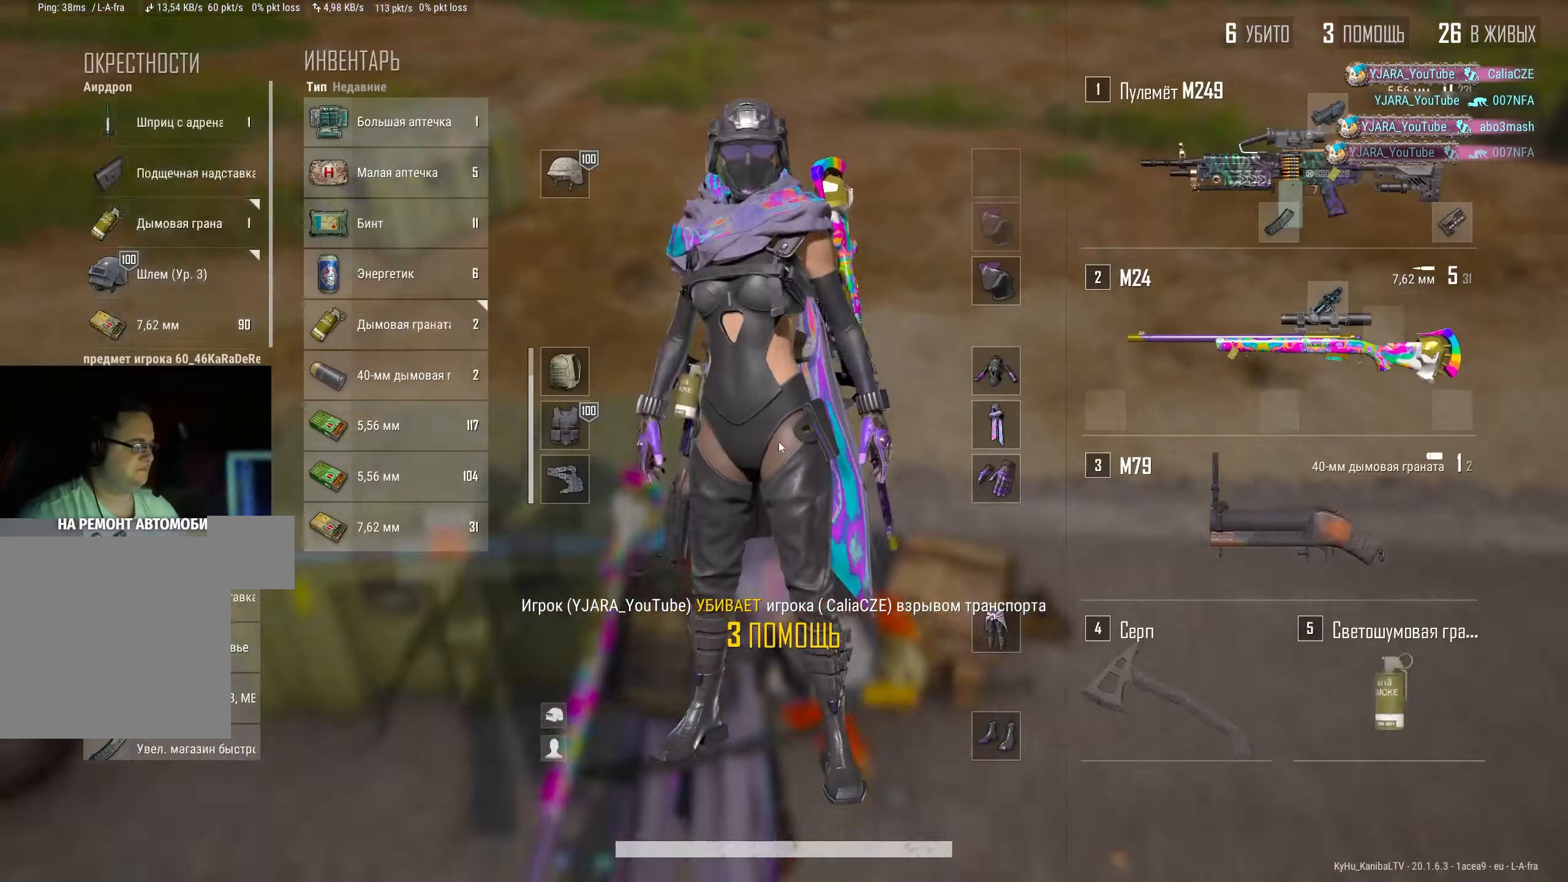
{"keys": ["s"], "mouse": [], "events": [[33, "r", "down"], [83, "r", "up"], [117, "tab", "up"], [200, "d", "down"], [217, "w", "up"], [400, "s", "down"], [483, "d", "up"]]}
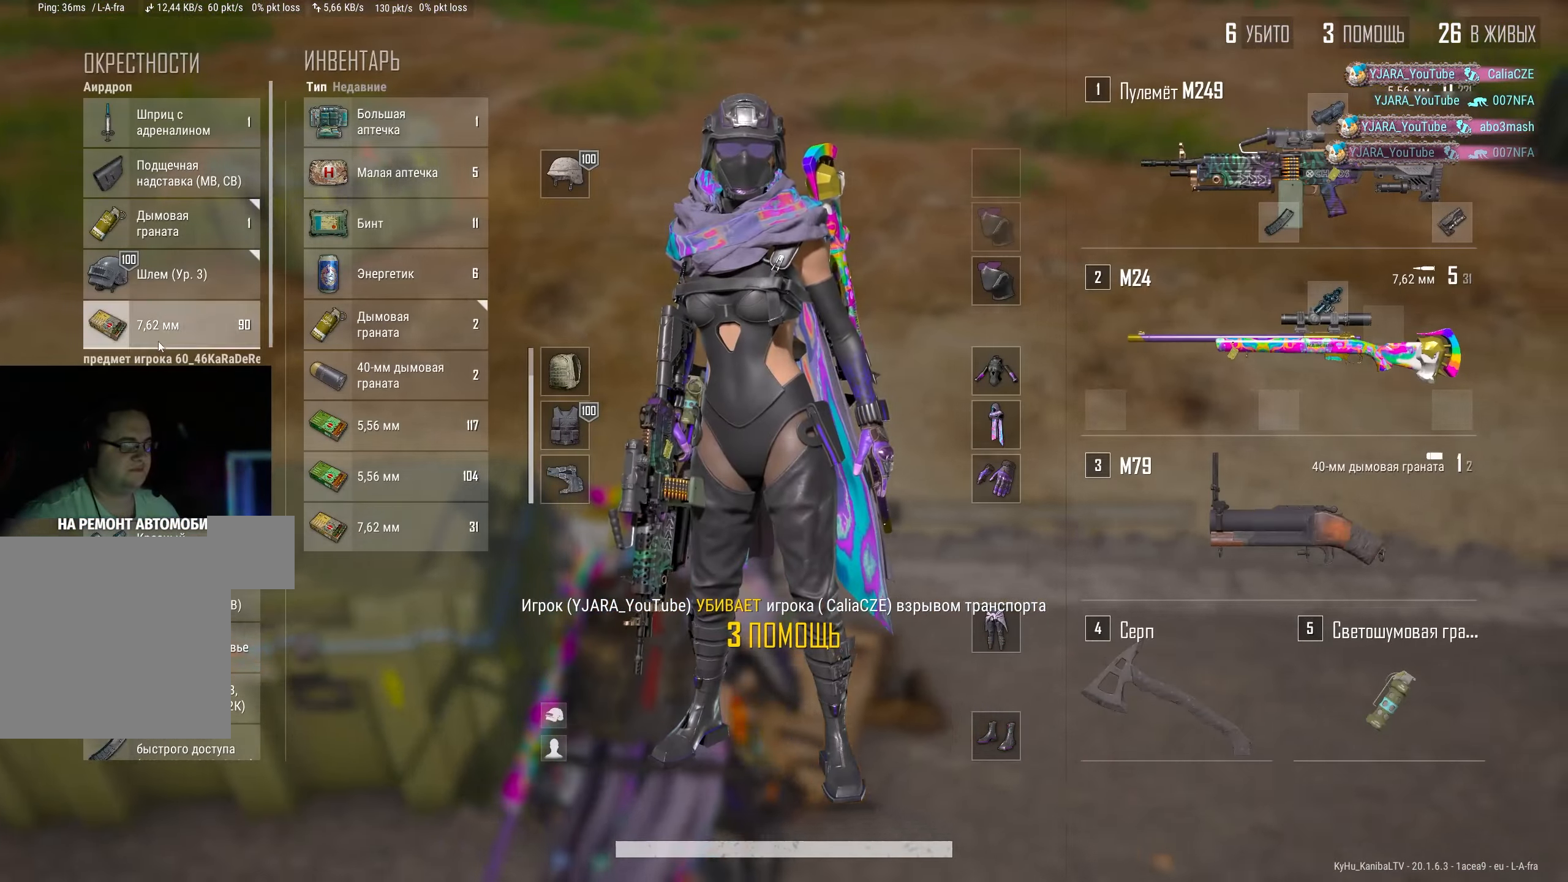
{"keys": ["d"], "mouse": [], "events": [[83, "tab", "down"], [183, "tab", "up"], [367, "s", "up"], [383, "d", "down"]]}
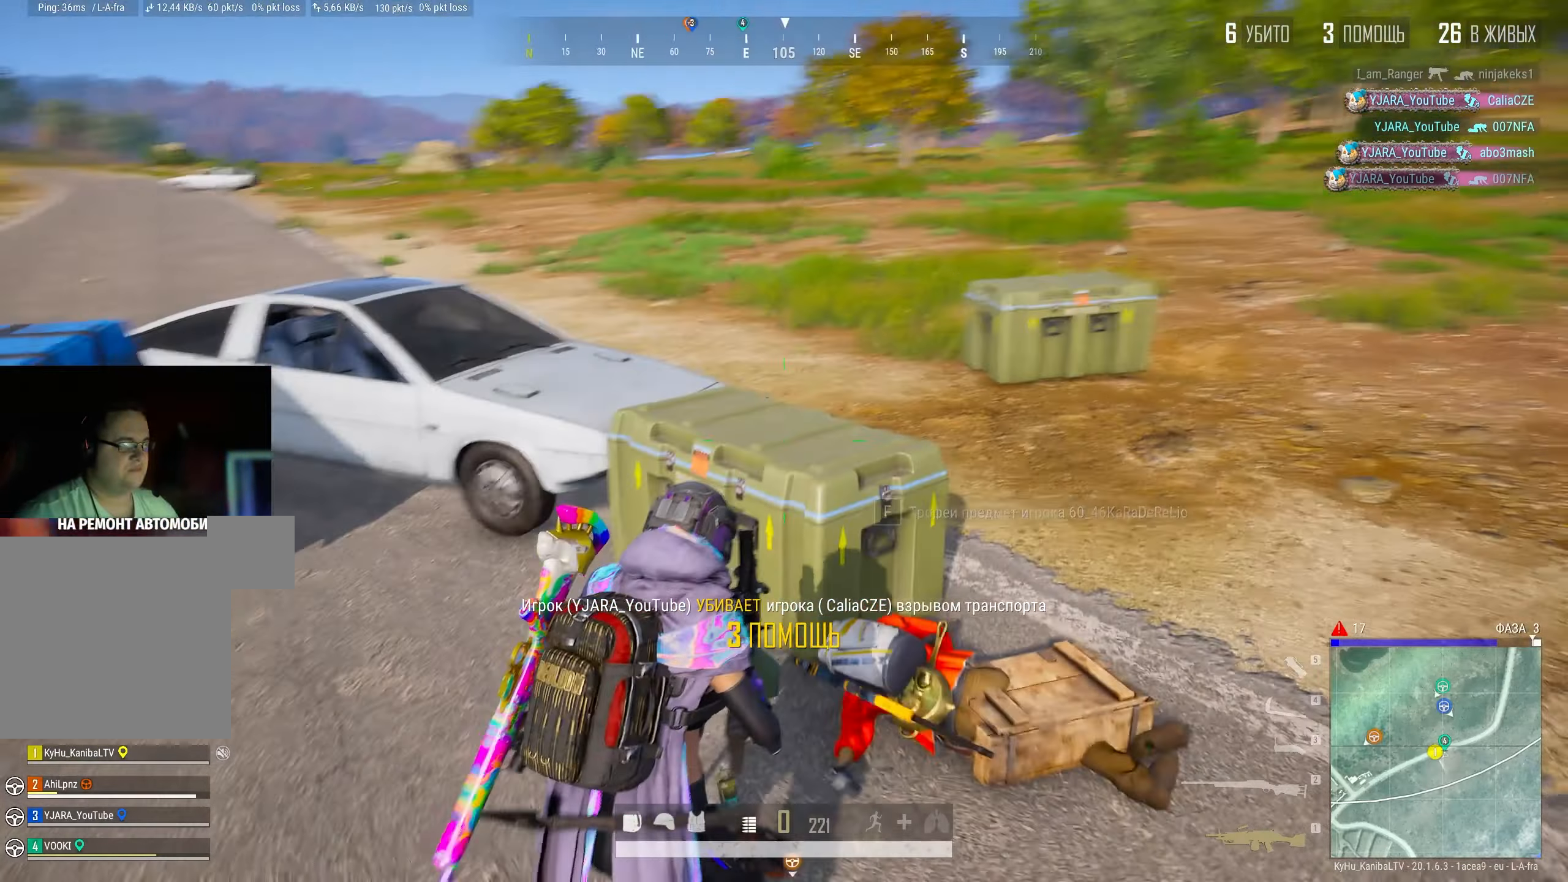
{"keys": ["a"], "mouse": [], "events": [[17, "w", "down"], [50, "tab", "down"], [200, "tab", "up"], [383, "d", "up"], [483, "w", "up"], [500, "a", "down"]]}
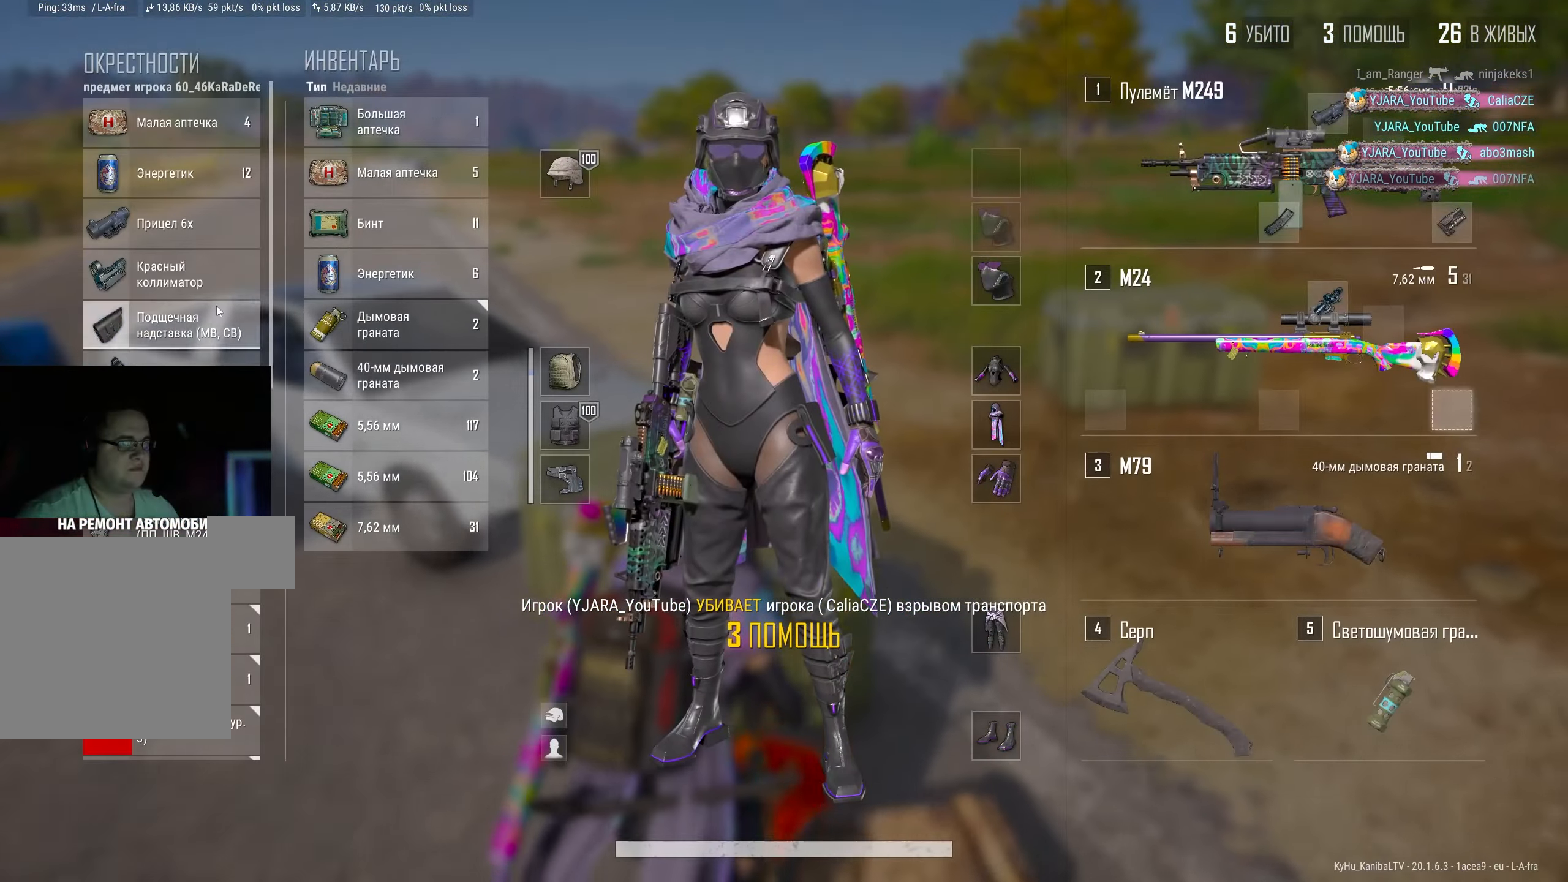
{"keys": [], "mouse": [], "events": [[233, "a", "up"], [267, "d", "down"], [333, "w", "down"], [350, "d", "up"], [500, "w", "up"]]}
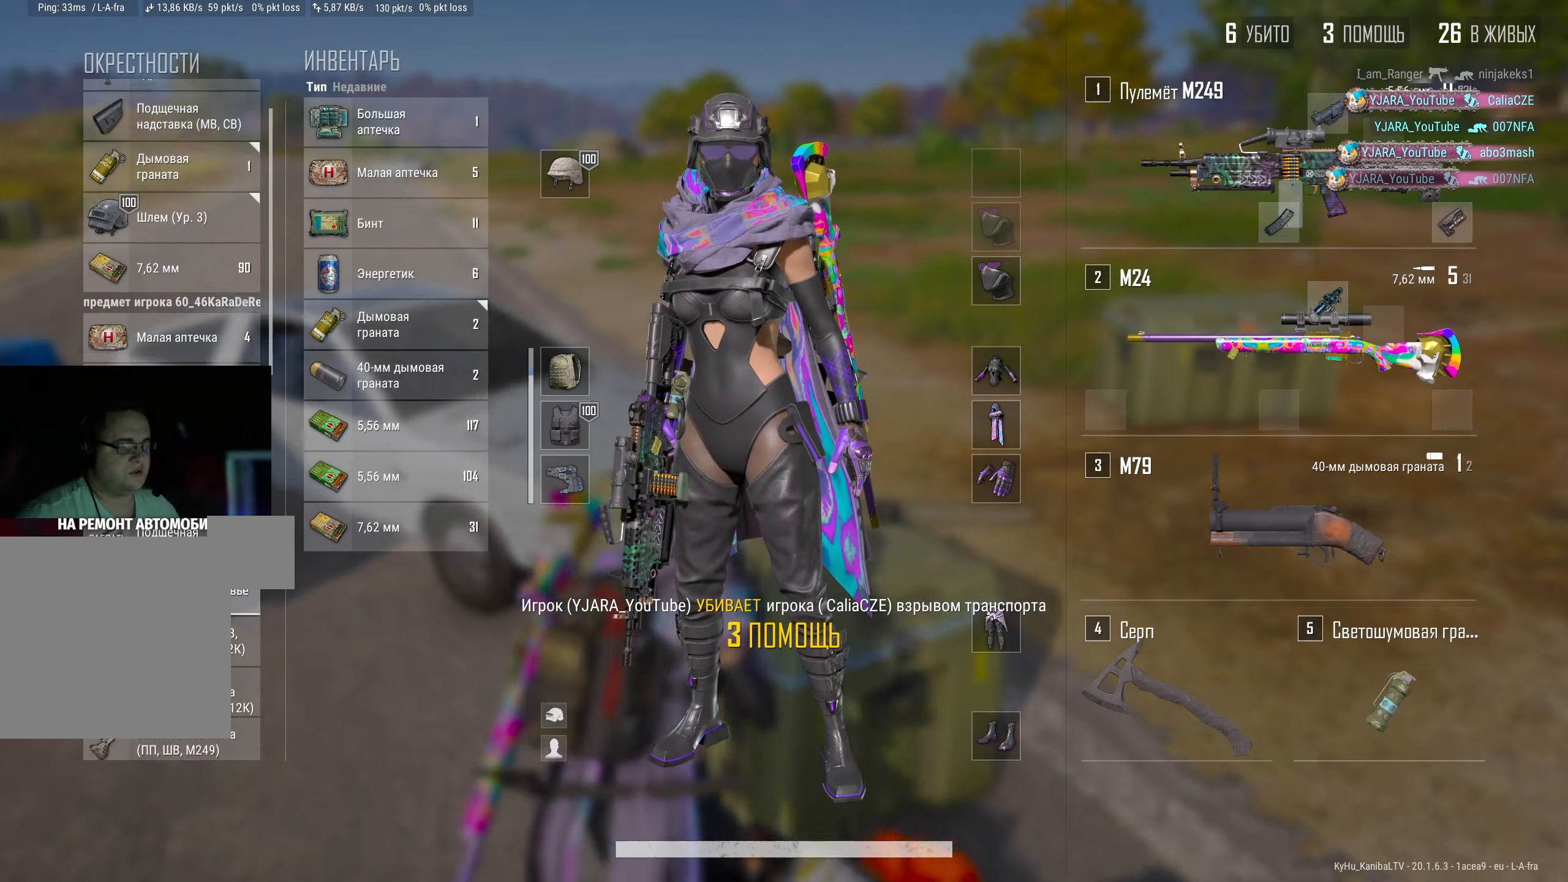
{"keys": ["d"], "mouse": [], "events": [[50, "a", "down"], [234, "d", "down"], [250, "a", "up"]]}
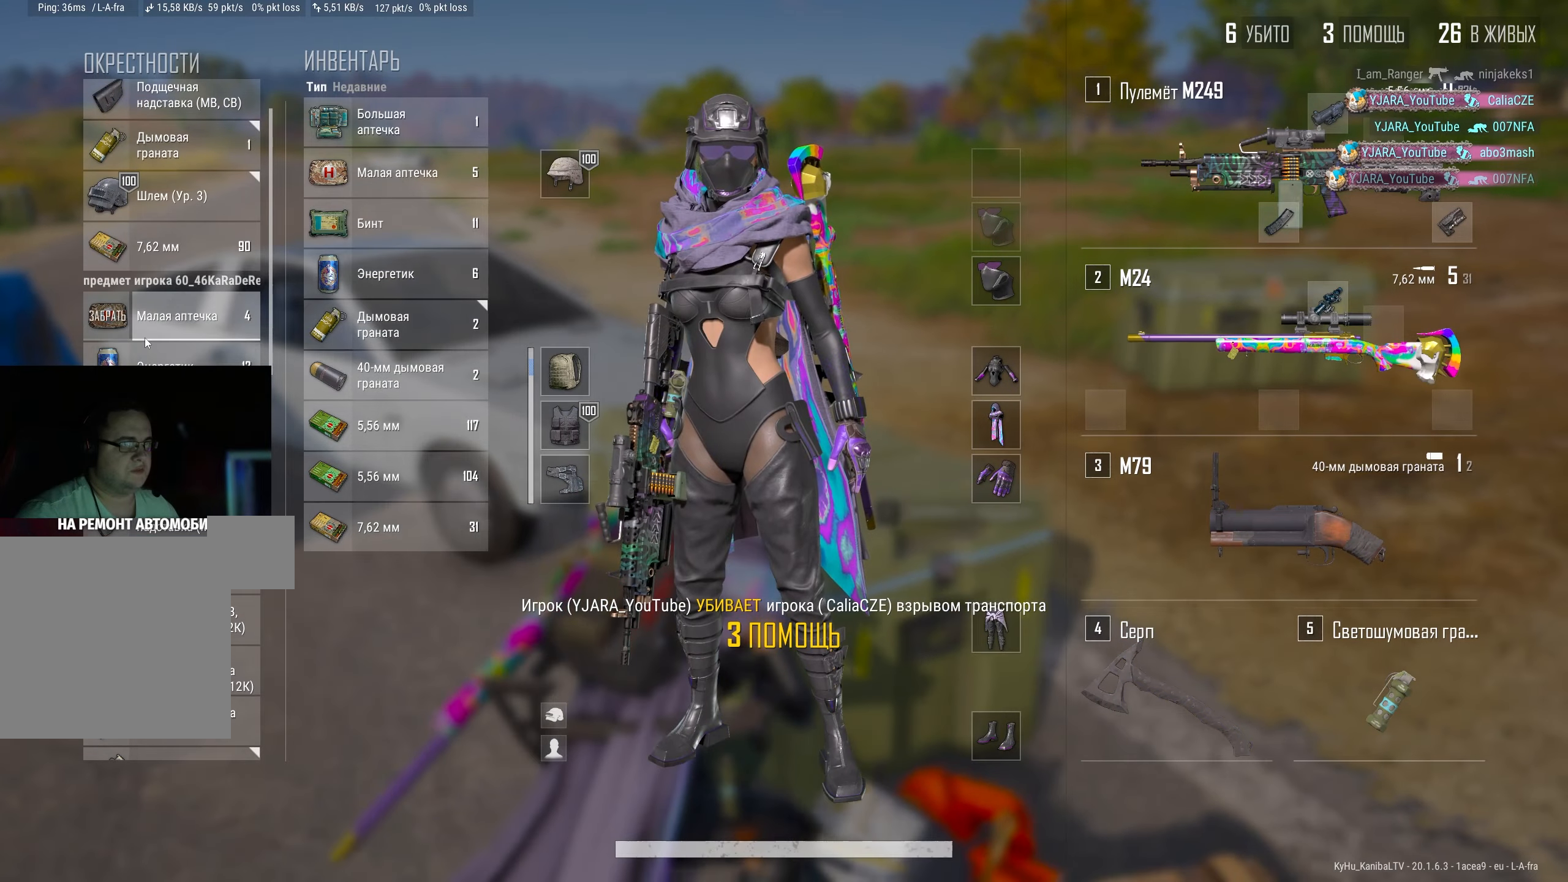
{"keys": ["a", "d", "s"], "mouse": [], "events": [[34, "w", "down"], [84, "a", "down"], [117, "d", "up"], [134, "w", "up"], [334, "s", "down"], [484, "d", "down"]]}
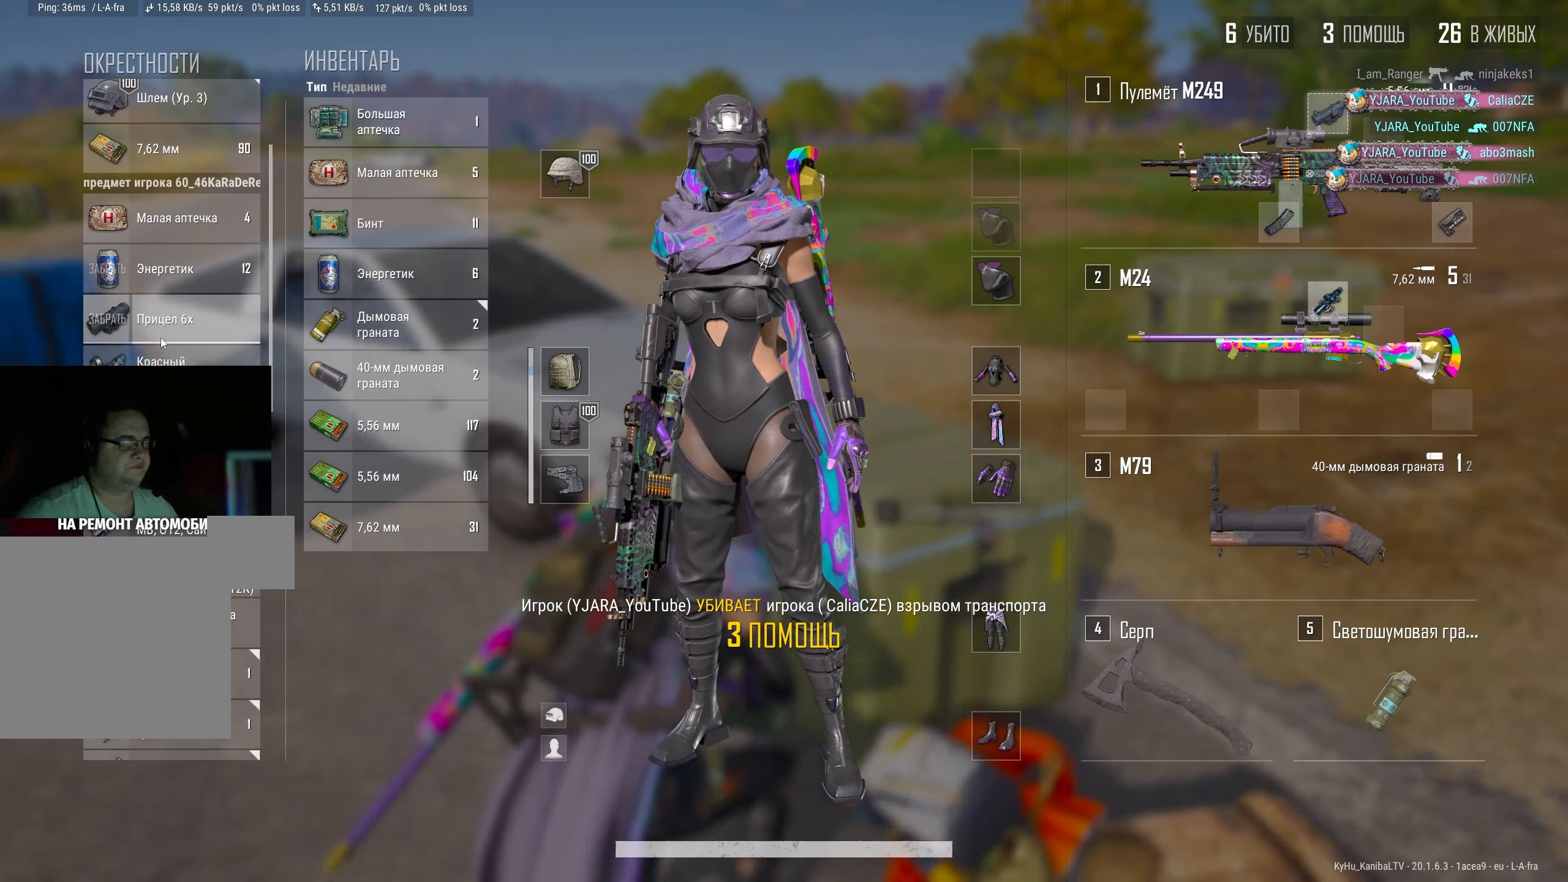
{"keys": ["w"], "mouse": ["wheel"], "events": [[17, "a", "up"], [150, "s", "up"], [334, "w", "down"], [450, "d", "up"], [500, "mouse_wheel", "down"]]}
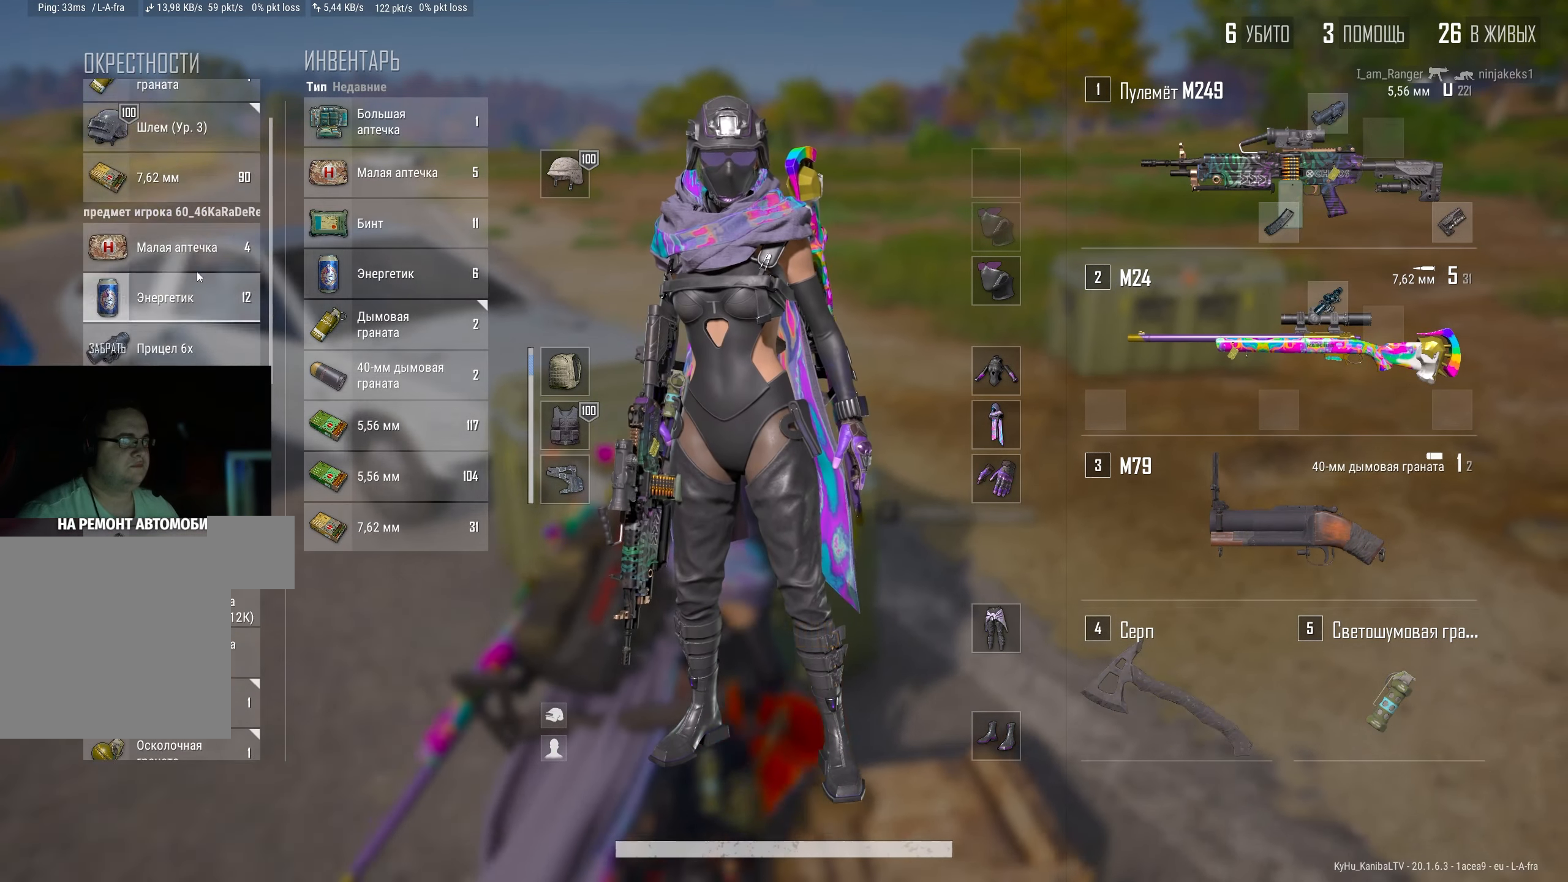
{"keys": ["a", "d", "s"], "mouse": [], "events": [[17, "mouse_wheel", "up"], [34, "a", "down"], [167, "w", "up"], [350, "s", "down"], [467, "d", "down"]]}
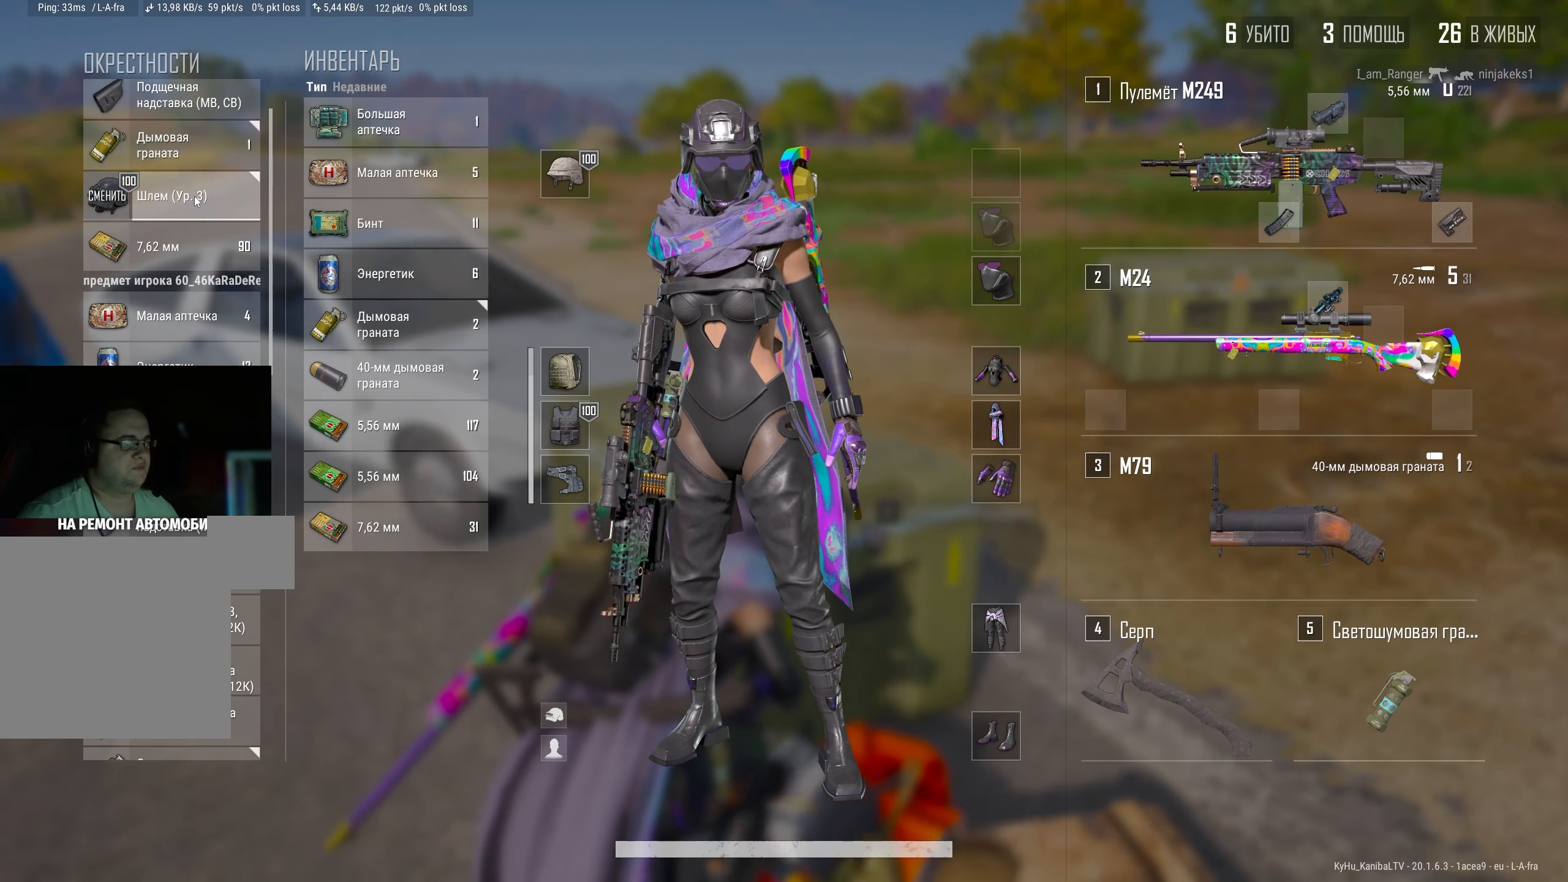
{"keys": ["w"], "mouse": [], "events": [[17, "a", "up"], [150, "s", "up"], [350, "w", "down"], [450, "d", "up"]]}
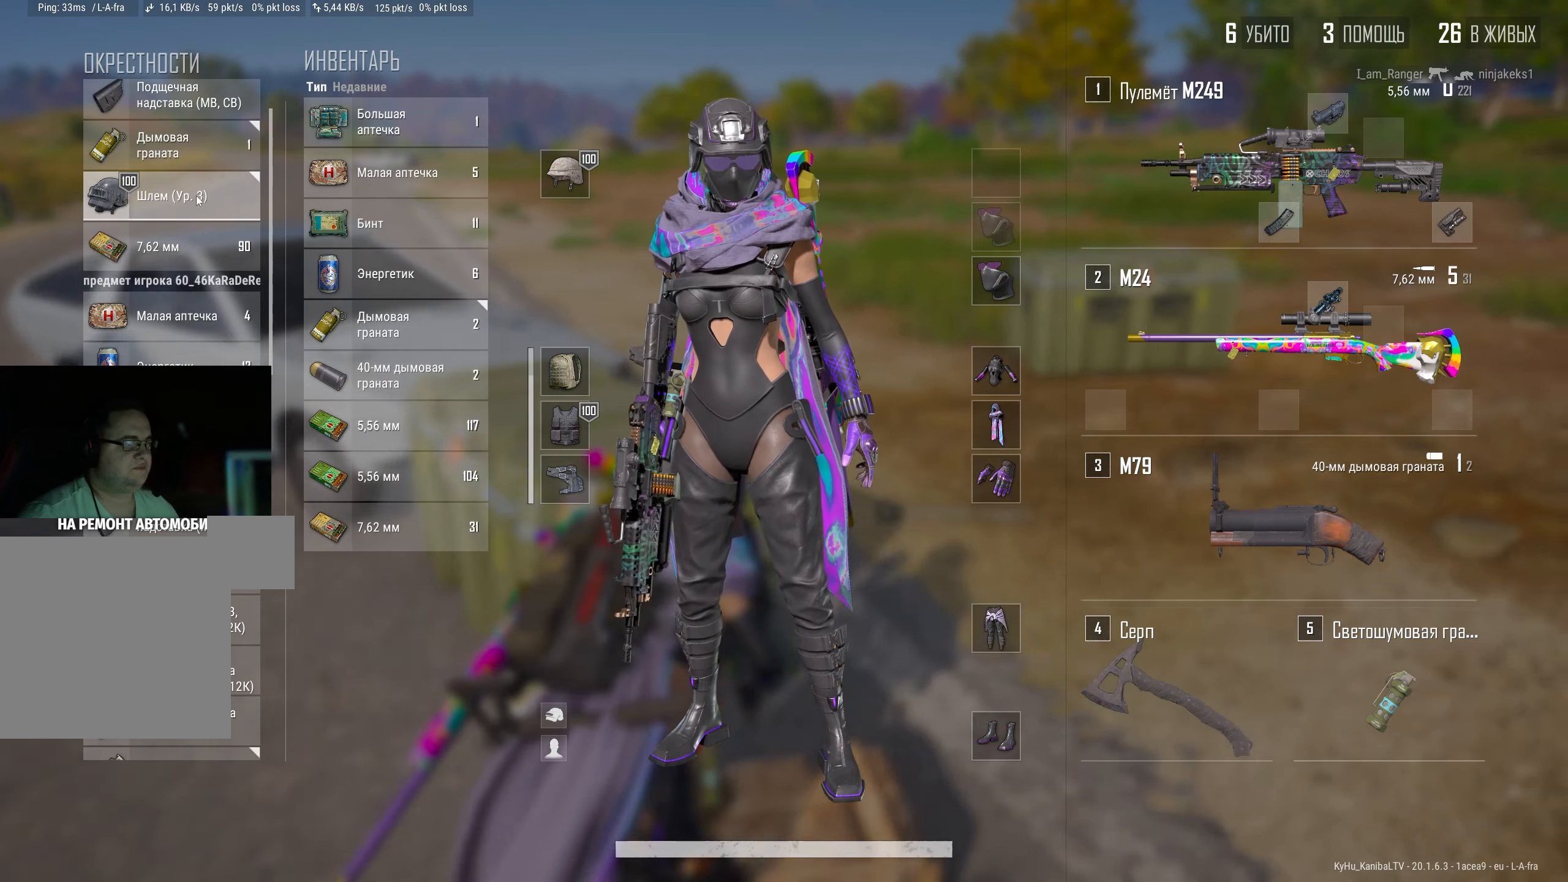
{"keys": ["d", "s"], "mouse": [], "events": [[17, "a", "down"], [84, "w", "up"], [317, "s", "down"], [467, "d", "down"], [484, "a", "up"]]}
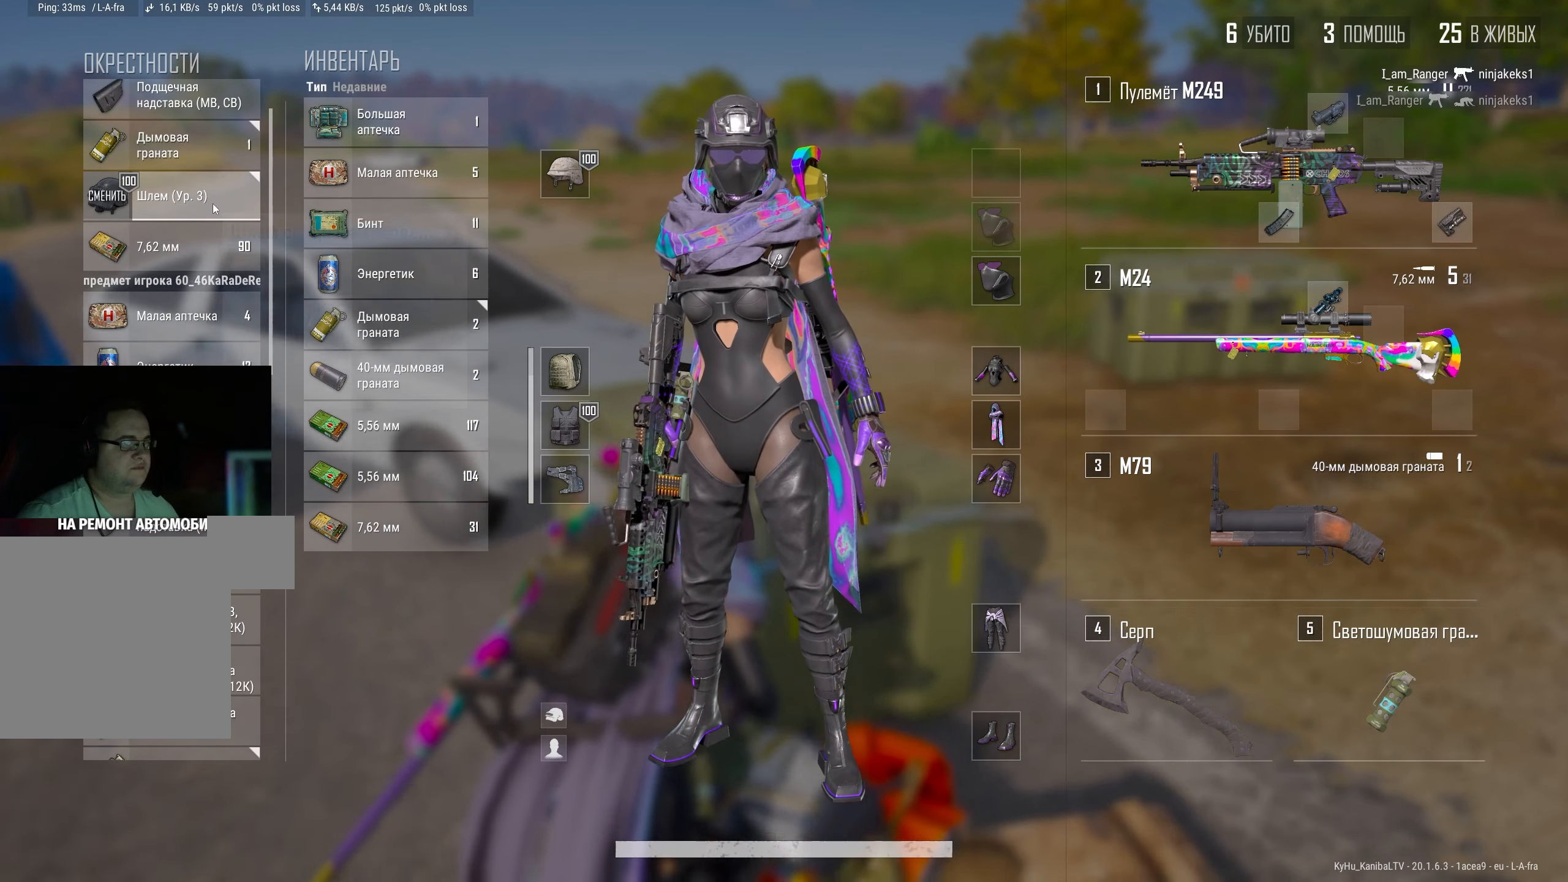
{"keys": ["d", "w"], "mouse": [], "events": [[34, "s", "up"], [250, "w", "down"]]}
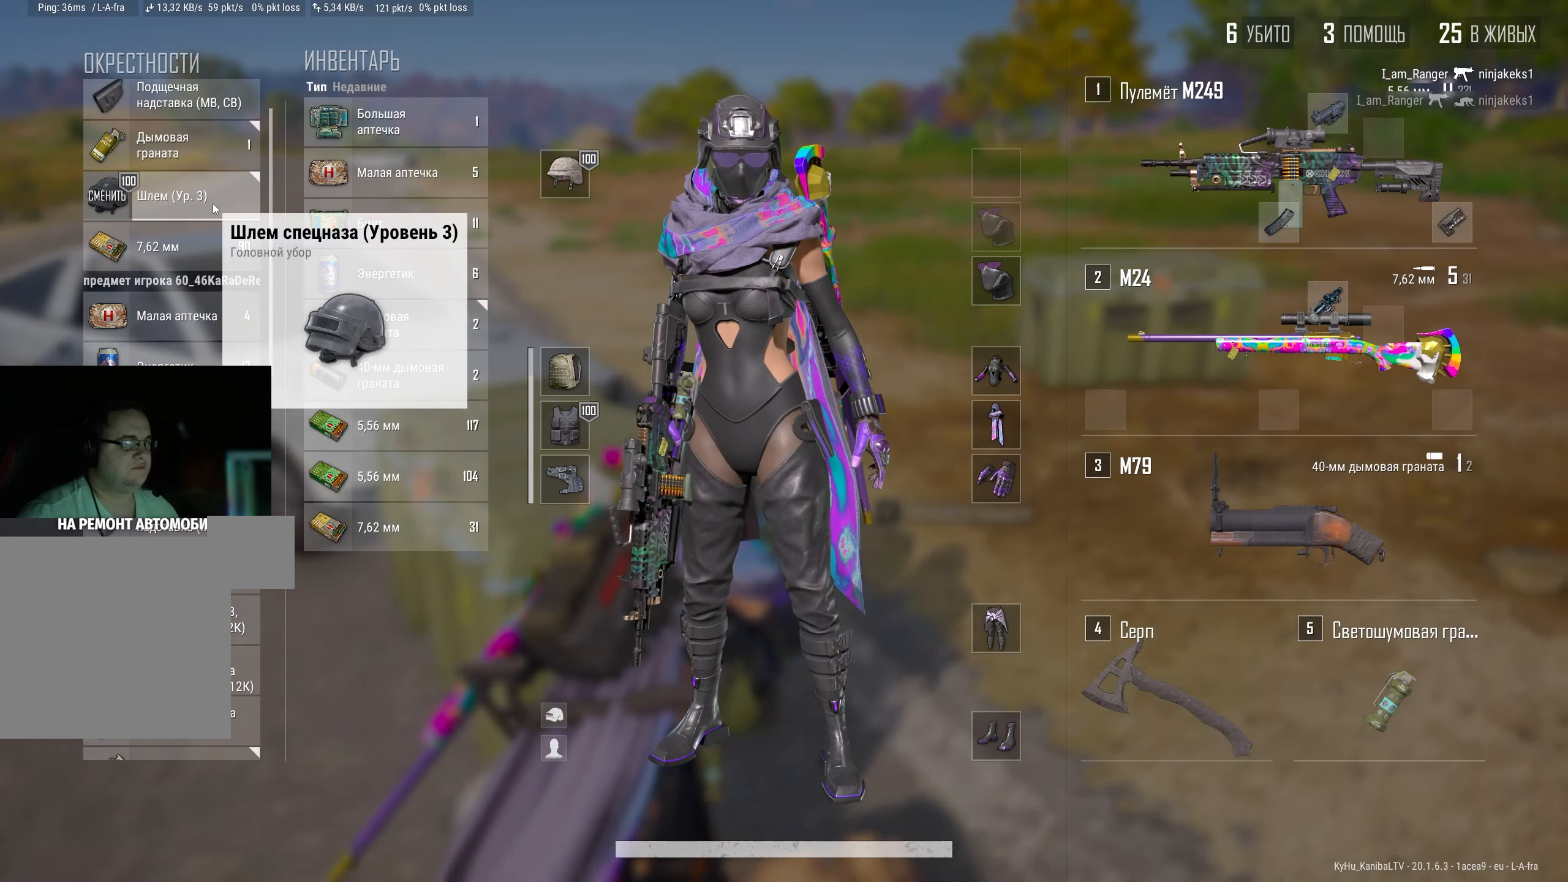
{"keys": ["a", "s"], "mouse": [], "events": [[17, "d", "up"], [34, "a", "down"], [117, "w", "up"], [284, "s", "down"]]}
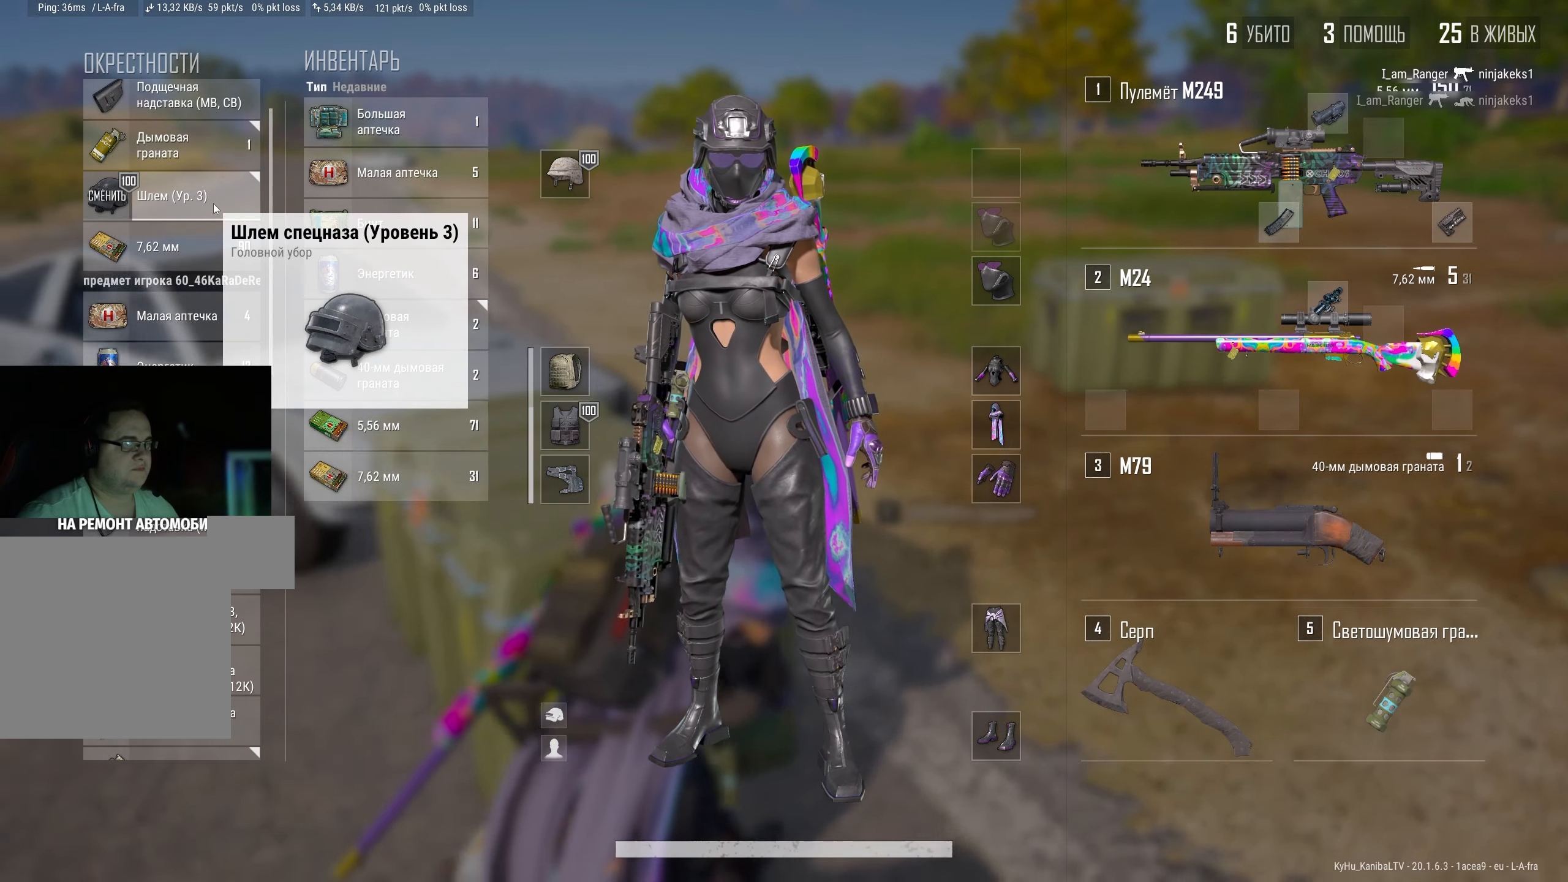
{"keys": ["a", "w"], "mouse": [], "events": [[100, "a", "up"], [150, "d", "down"], [217, "s", "up"], [367, "w", "down"], [450, "d", "up"], [500, "a", "down"]]}
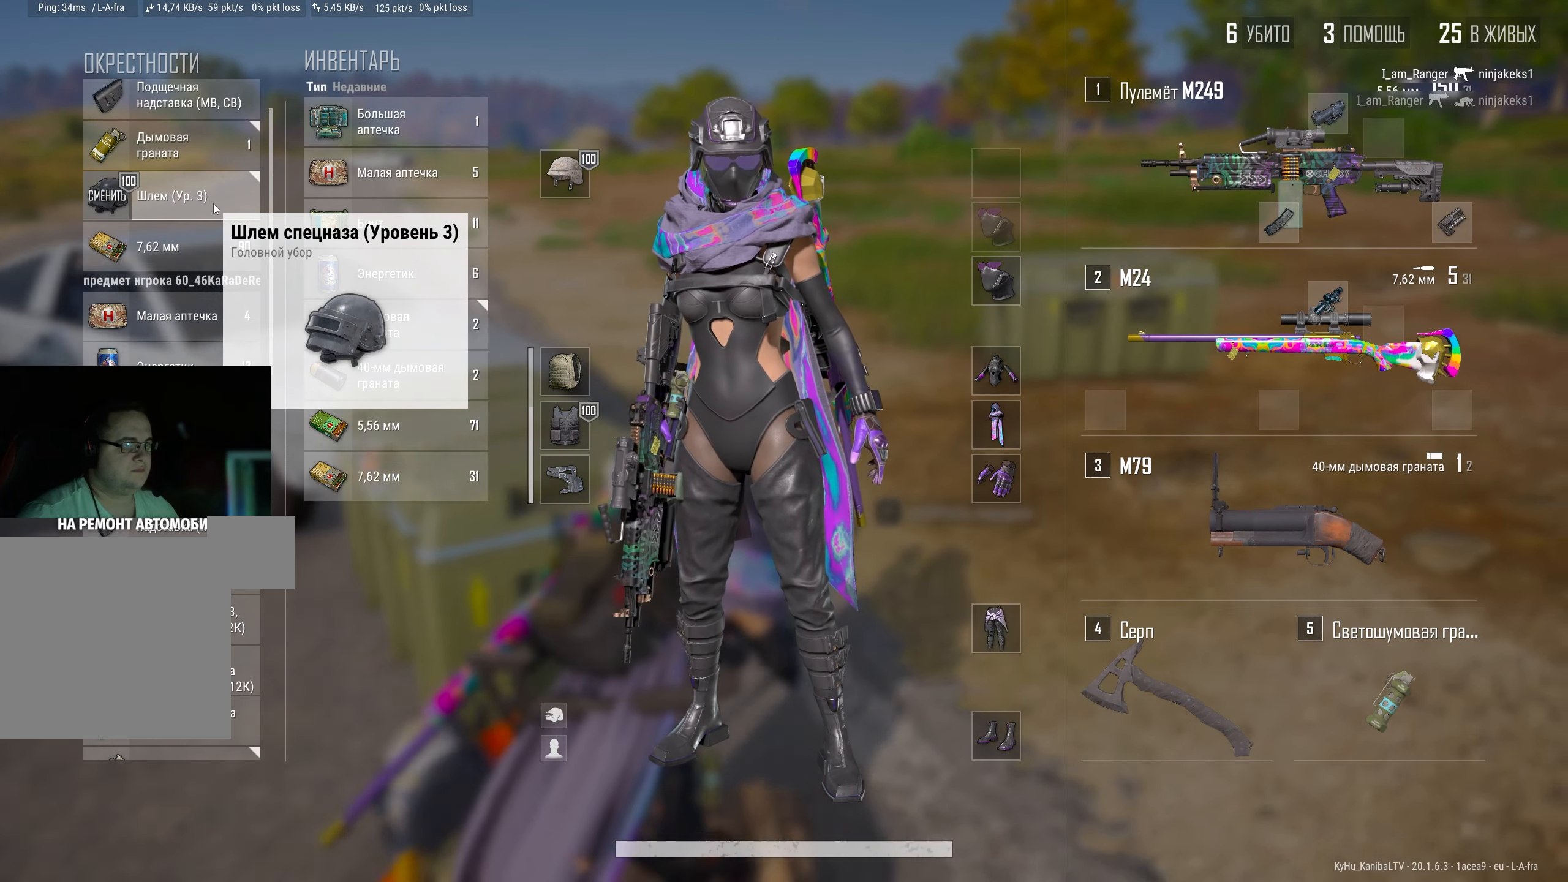
{"keys": ["d", "s"], "mouse": [], "events": [[67, "w", "up"], [117, "mouse_right", "down"], [217, "mouse_right", "up"], [267, "s", "down"], [450, "d", "down"], [500, "a", "up"]]}
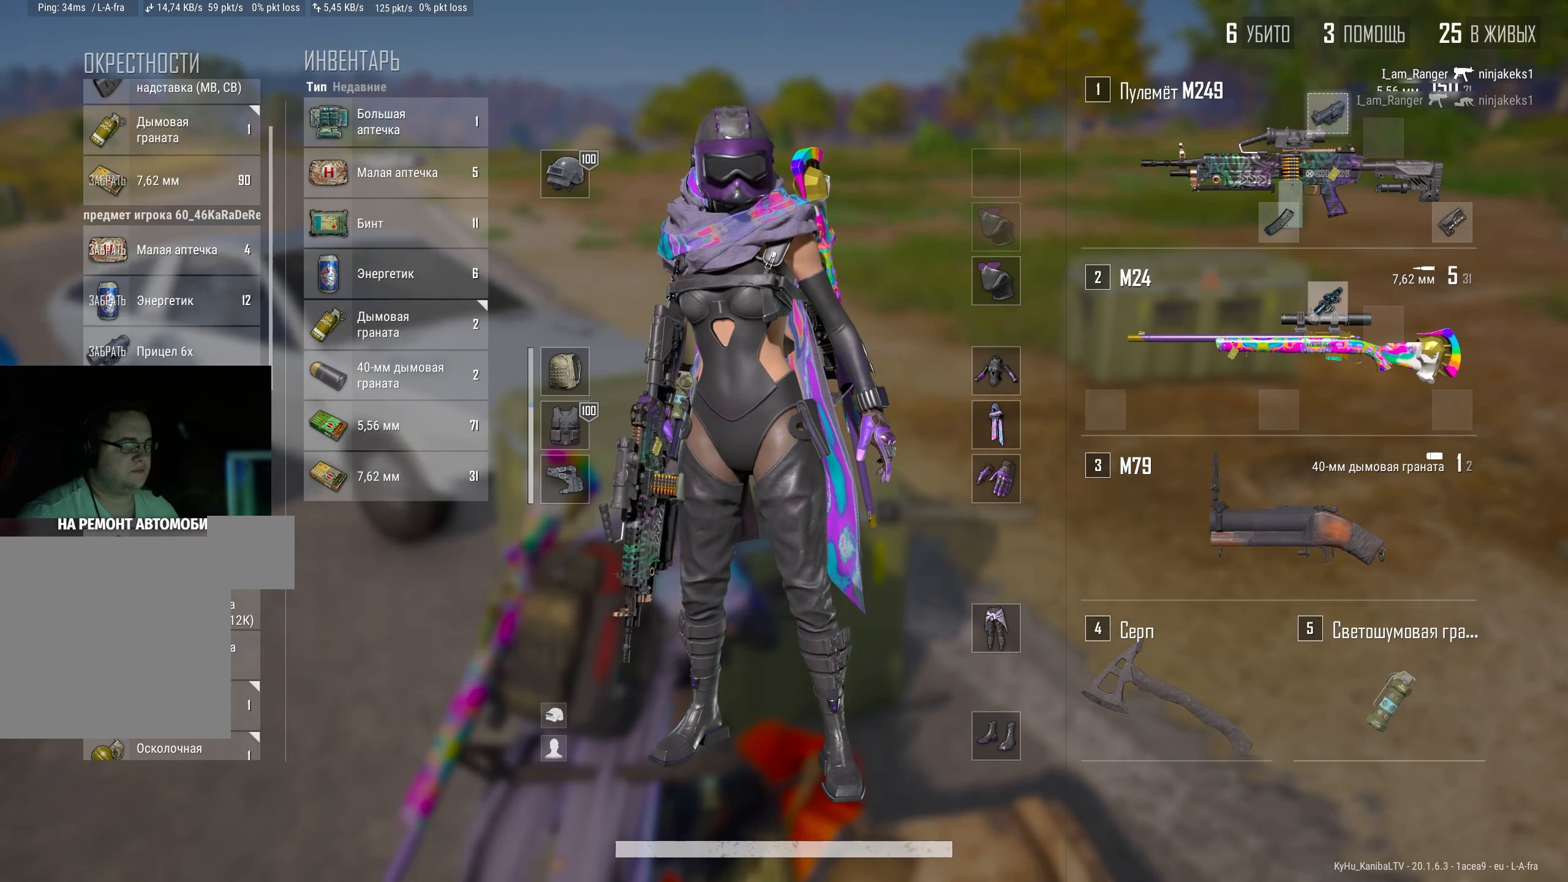
{"keys": ["a"], "mouse": [], "events": [[34, "s", "up"], [200, "w", "down"], [266, "d", "up"], [316, "a", "down"], [383, "w", "up"]]}
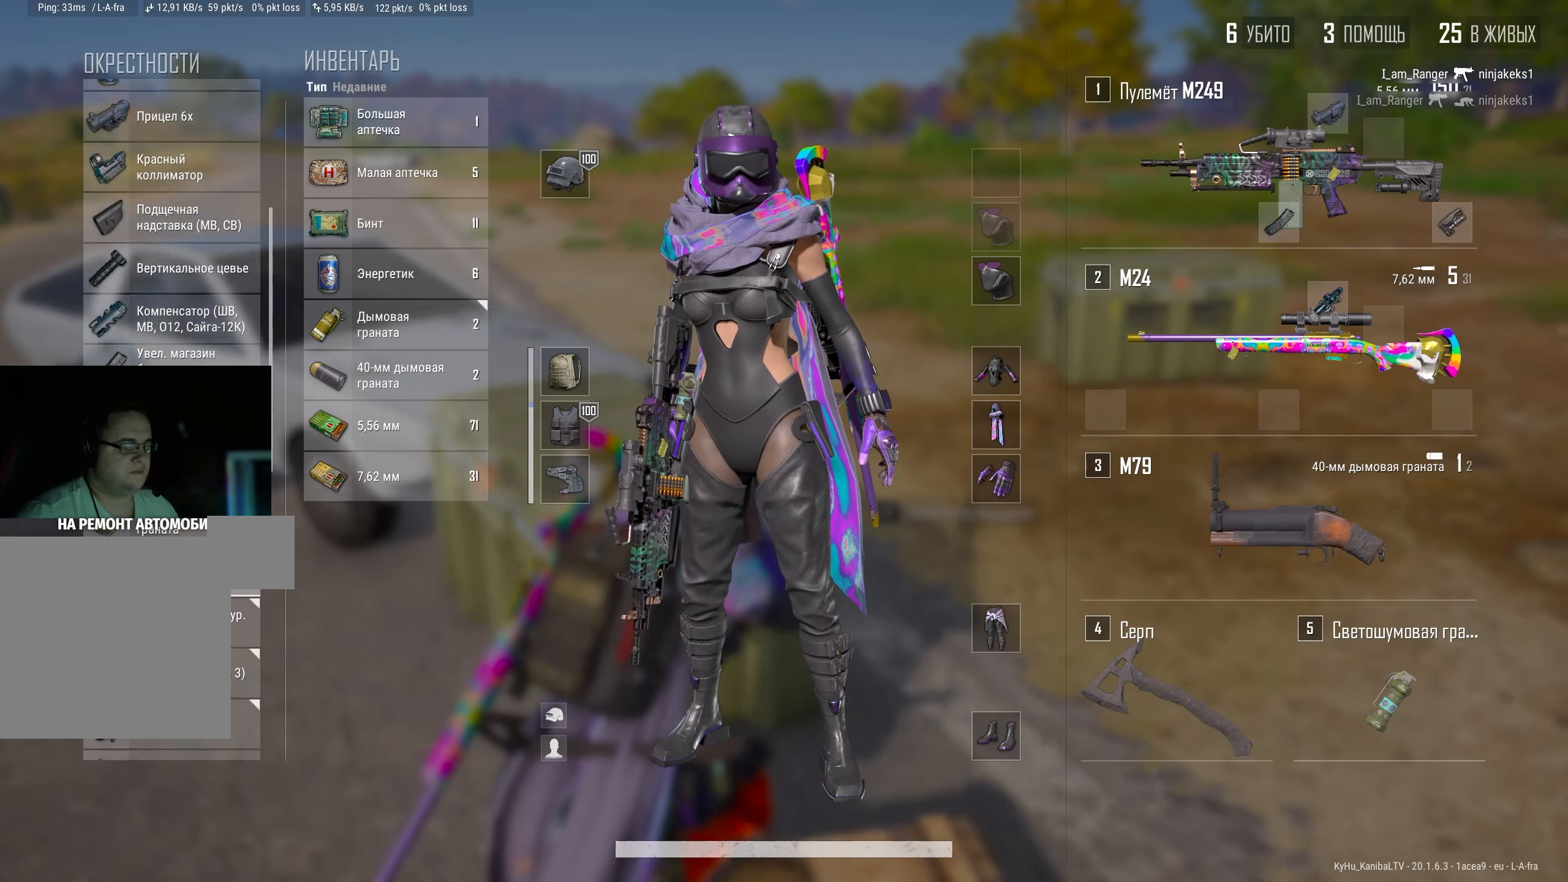
{"keys": ["a", "d"], "mouse": [], "events": [[66, "s", "down"], [150, "d", "down"], [250, "a", "up"], [266, "s", "up"], [500, "a", "down"]]}
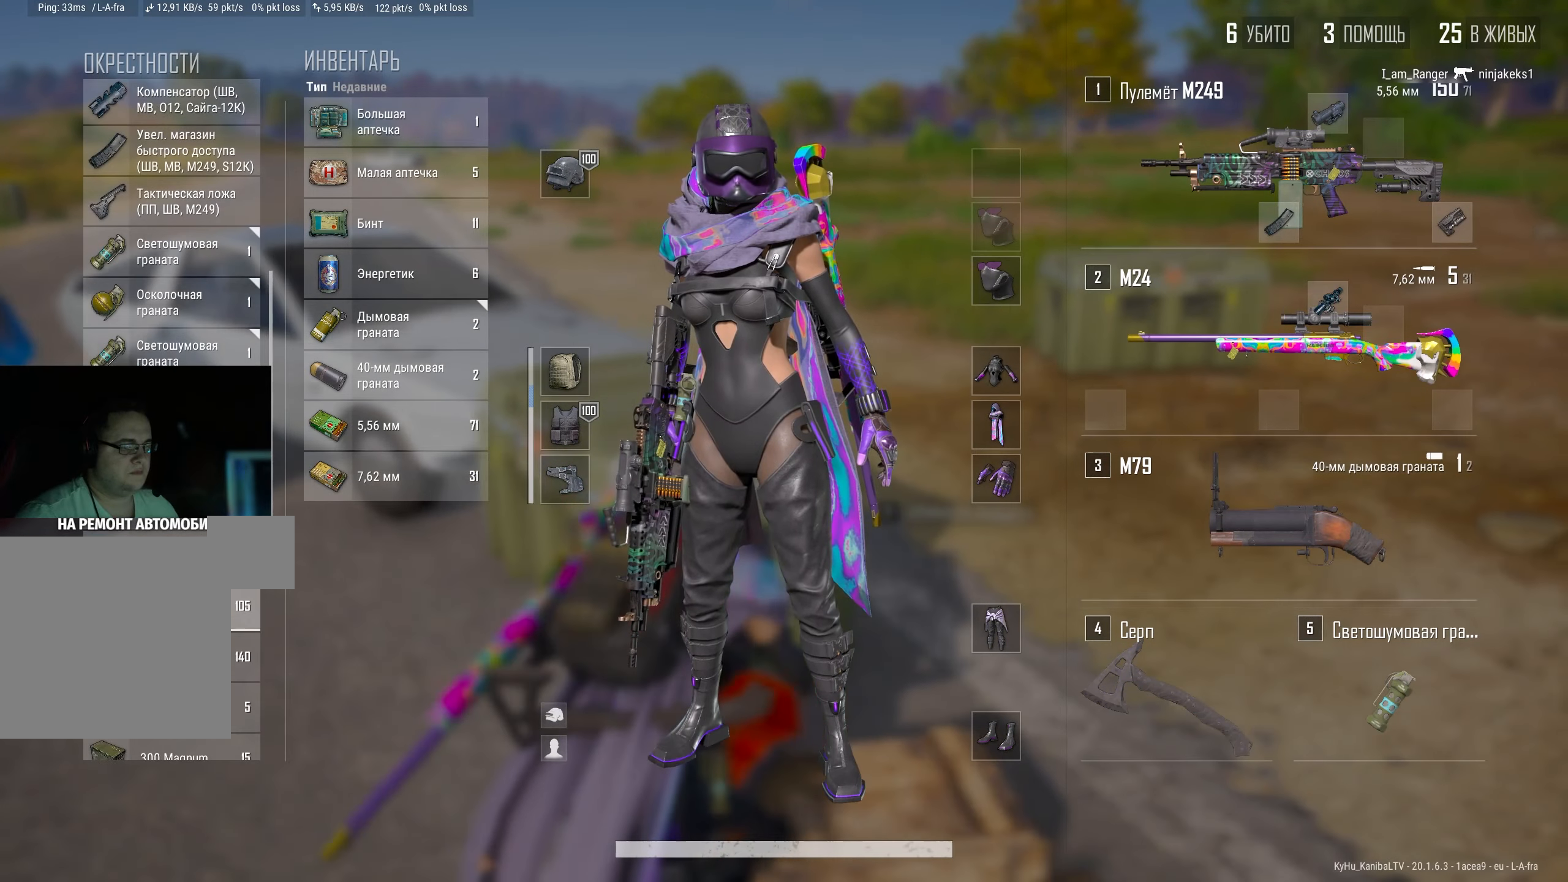
{"keys": ["a"], "mouse": [], "events": [[16, "d", "up"], [50, "mouse_right", "down"], [100, "mouse_right", "up"], [233, "d", "down"], [250, "a", "up"], [300, "mouse_right", "down"], [366, "mouse_right", "up"], [400, "a", "down"], [416, "d", "up"]]}
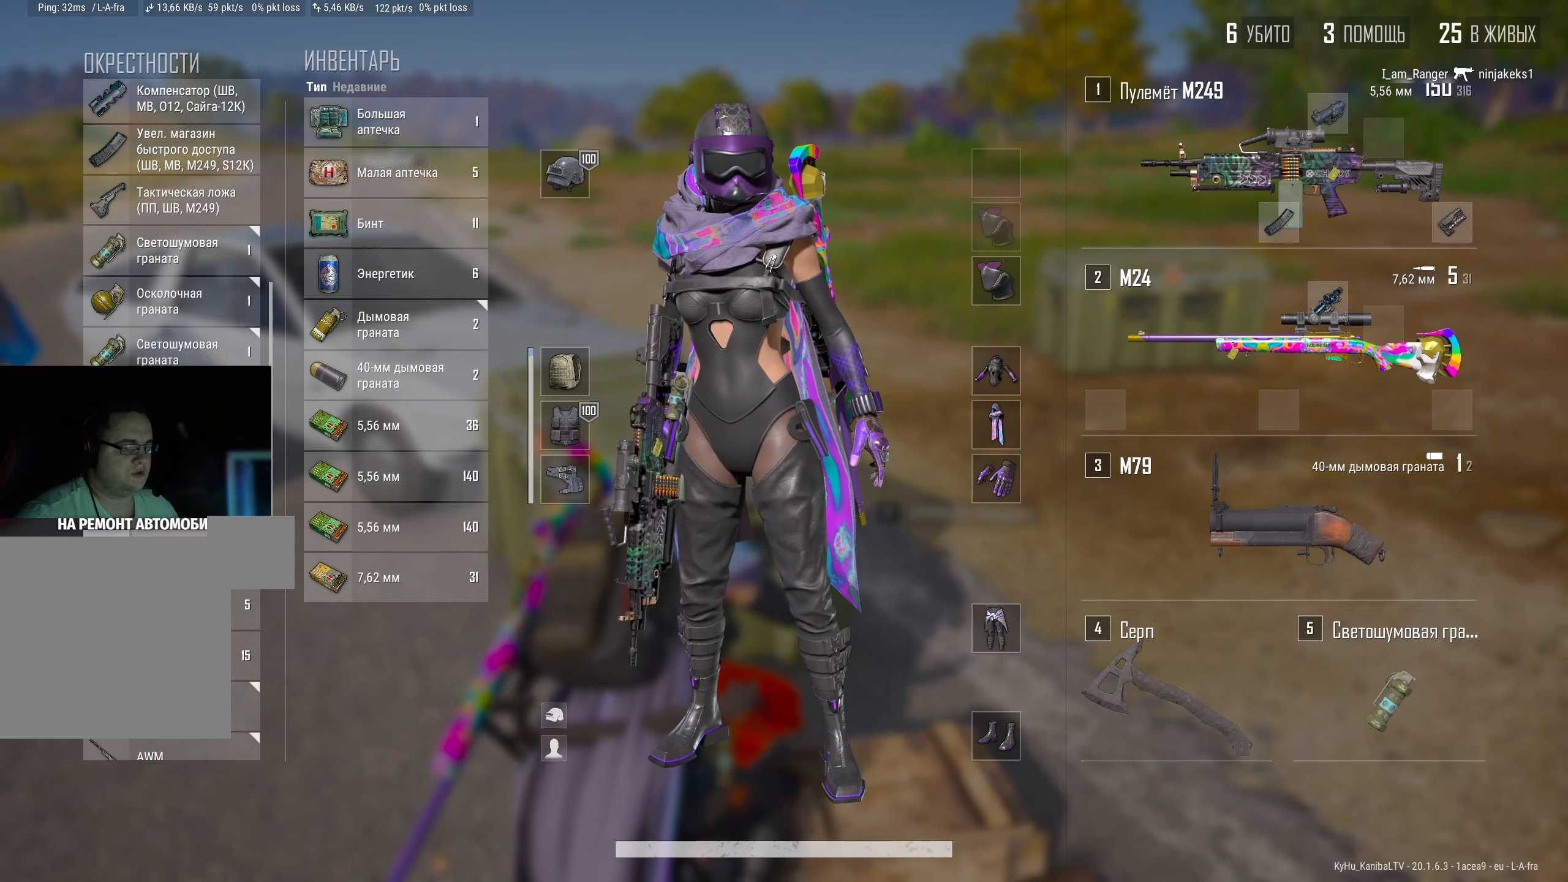
{"keys": ["a"], "mouse": [], "events": [[66, "a", "up"], [83, "mouse_right", "down"], [100, "d", "down"], [150, "mouse_right", "up"], [300, "a", "down"], [300, "d", "up"]]}
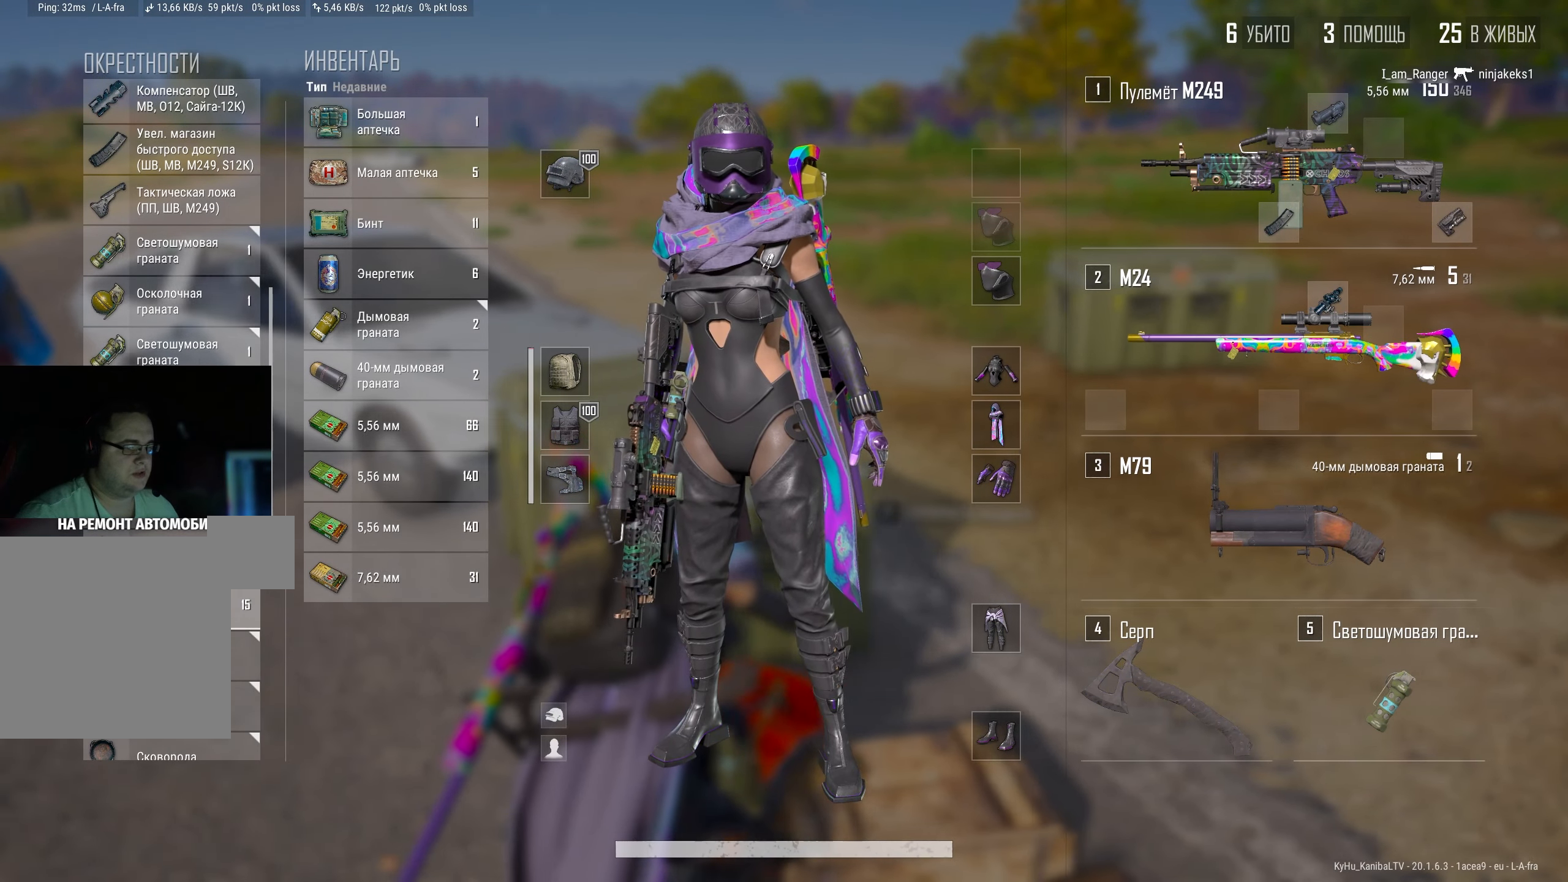
{"keys": ["d", "w"], "mouse": [], "events": [[66, "s", "down"], [150, "d", "down"], [216, "a", "up"], [250, "s", "up"], [450, "w", "down"]]}
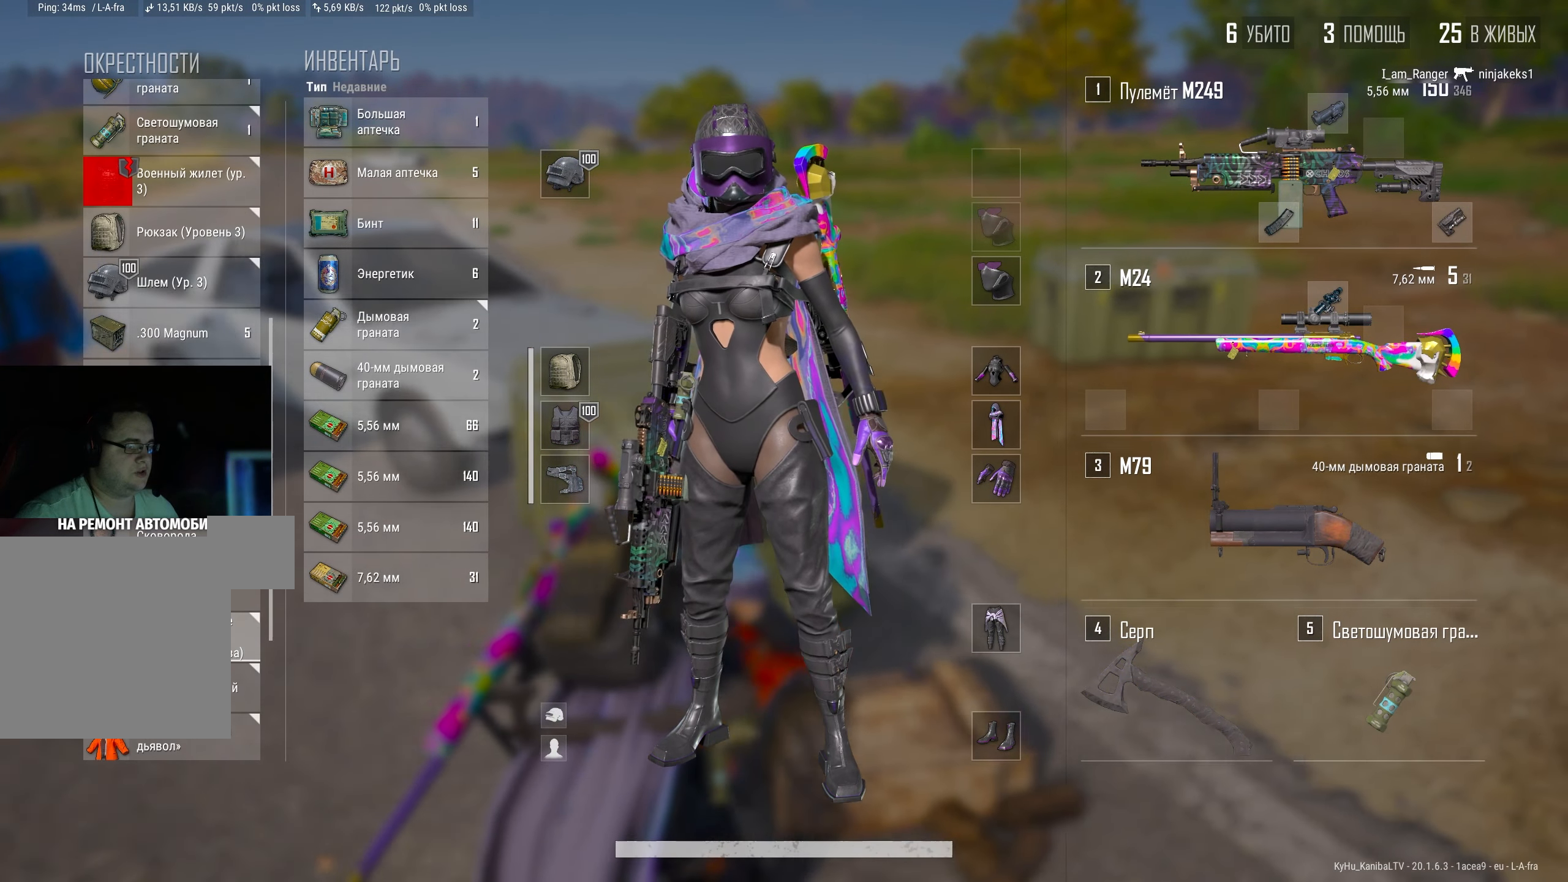
{"keys": ["a"], "mouse": [], "events": [[83, "d", "up"], [116, "a", "down"], [166, "w", "up"]]}
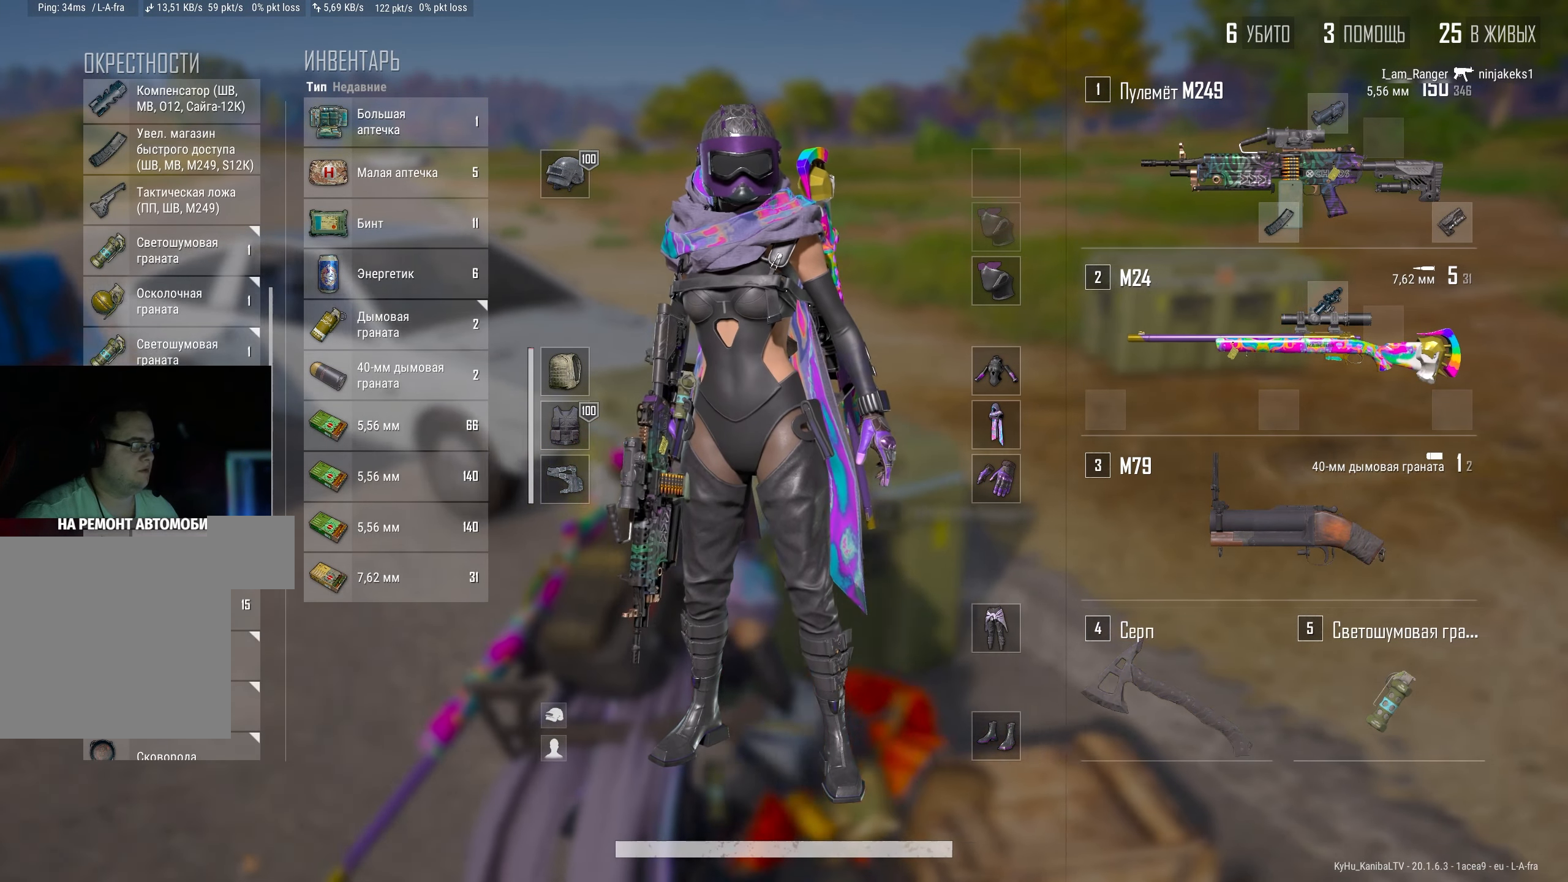
{"keys": ["d", "w"], "mouse": [], "events": [[50, "d", "down"], [66, "a", "up"], [366, "w", "down"]]}
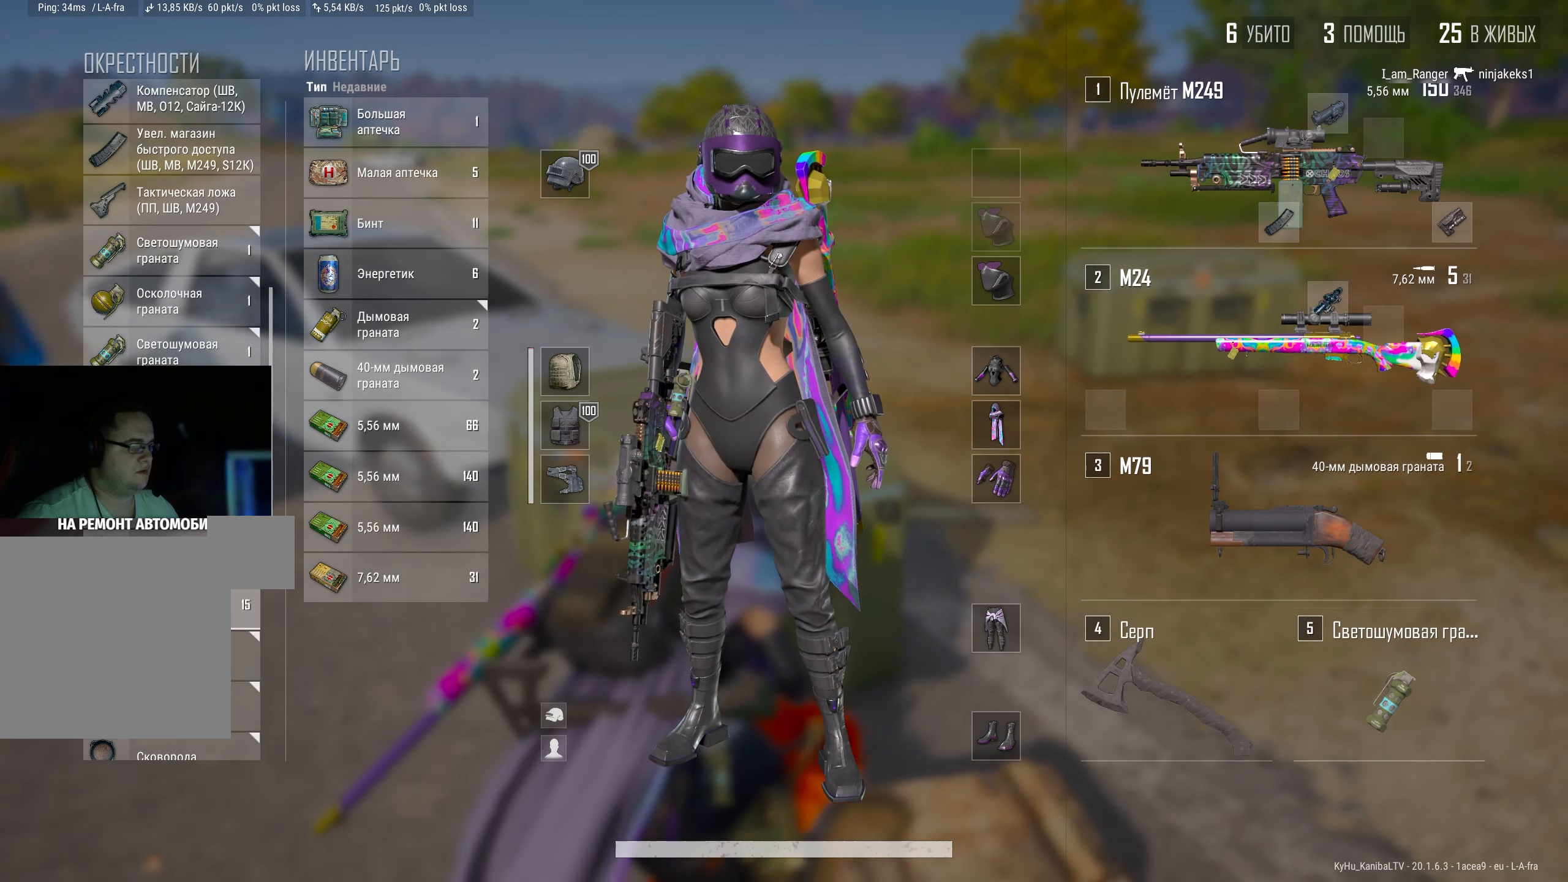
{"keys": ["d"], "mouse": [], "events": [[83, "w", "up"], [133, "d", "up"], [150, "a", "down"], [433, "a", "up"], [433, "d", "down"]]}